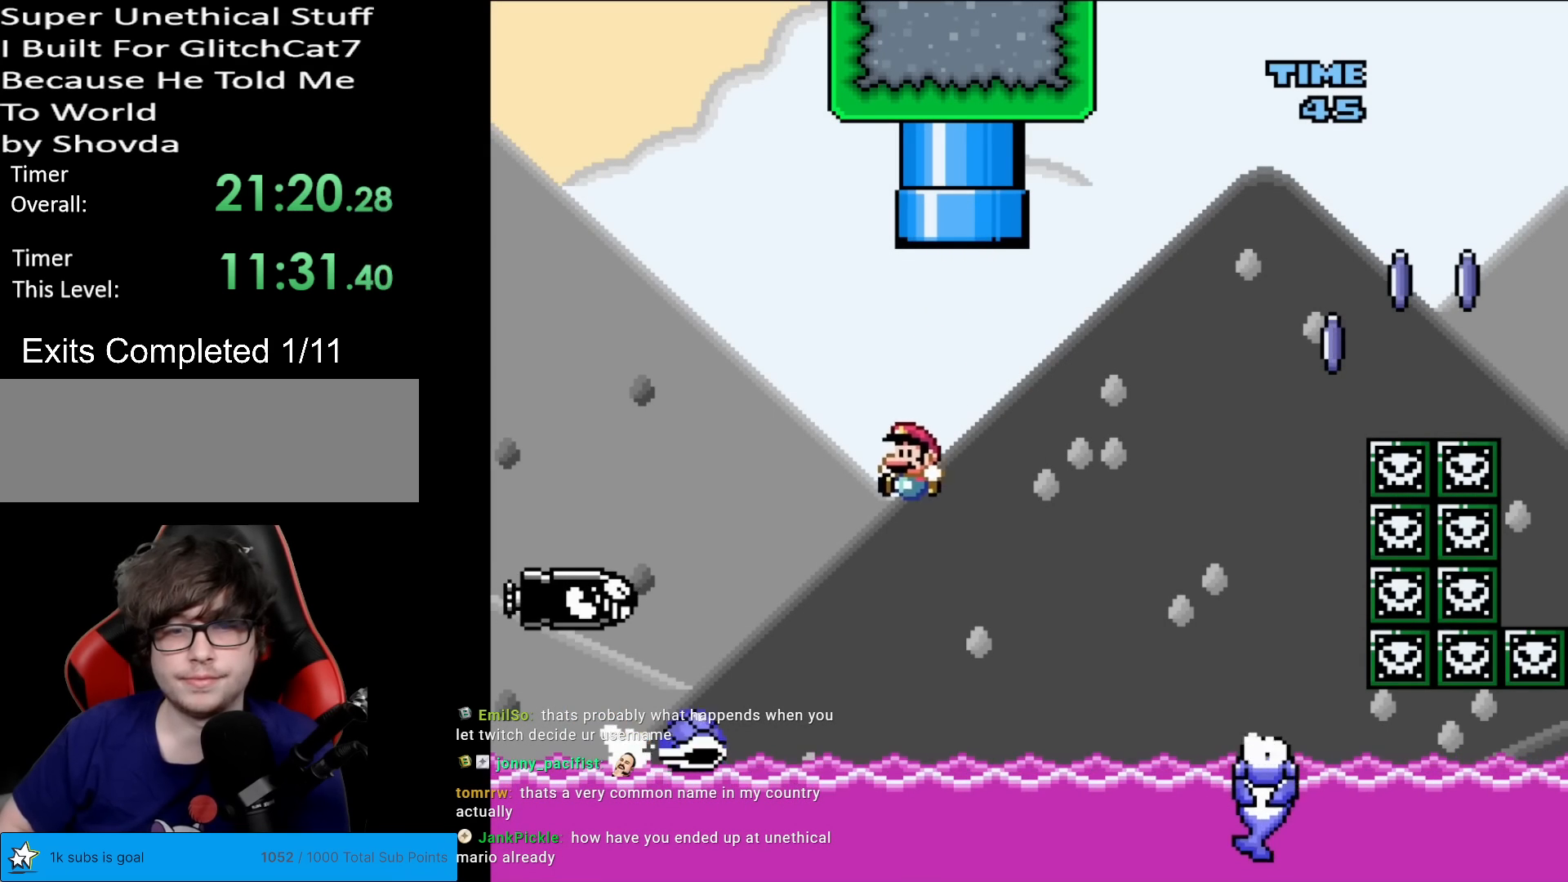
Gameplay with a controller (Nintendo layout); each line is a JSON object with the inputs held at the frame after it. "events" lists button and stick changes between this image and that frame as [ms after this image, input, new state], when the widget could be followed in between. Not read: L3 R3.
{"buttons": ["Y", "DPAD_RIGHT"], "events": [[200, "DPAD_DOWN", "down"], [200, "DPAD_LEFT", "up"], [217, "DPAD_DOWN", "up"], [217, "DPAD_RIGHT", "down"], [350, "B", "up"]]}
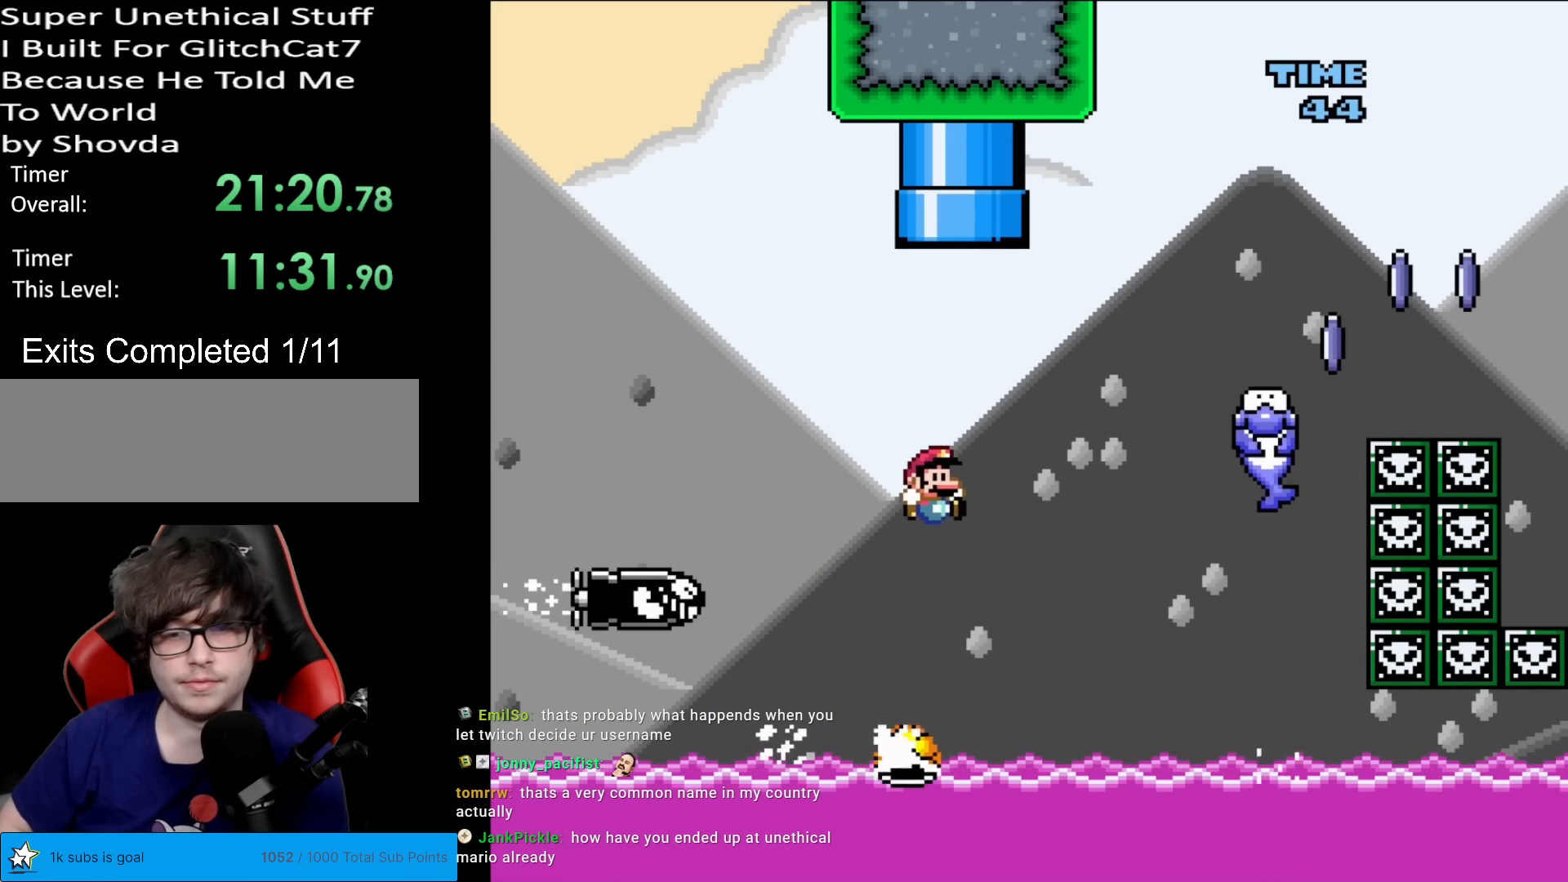
{"buttons": ["Y", "DPAD_LEFT"], "events": [[200, "B", "down"], [200, "DPAD_RIGHT", "up"], [216, "DPAD_LEFT", "down"], [300, "DPAD_DOWN", "down"], [300, "DPAD_LEFT", "up"], [333, "DPAD_DOWN", "up"], [333, "DPAD_RIGHT", "down"], [450, "DPAD_RIGHT", "up"], [467, "B", "up"], [500, "DPAD_LEFT", "down"]]}
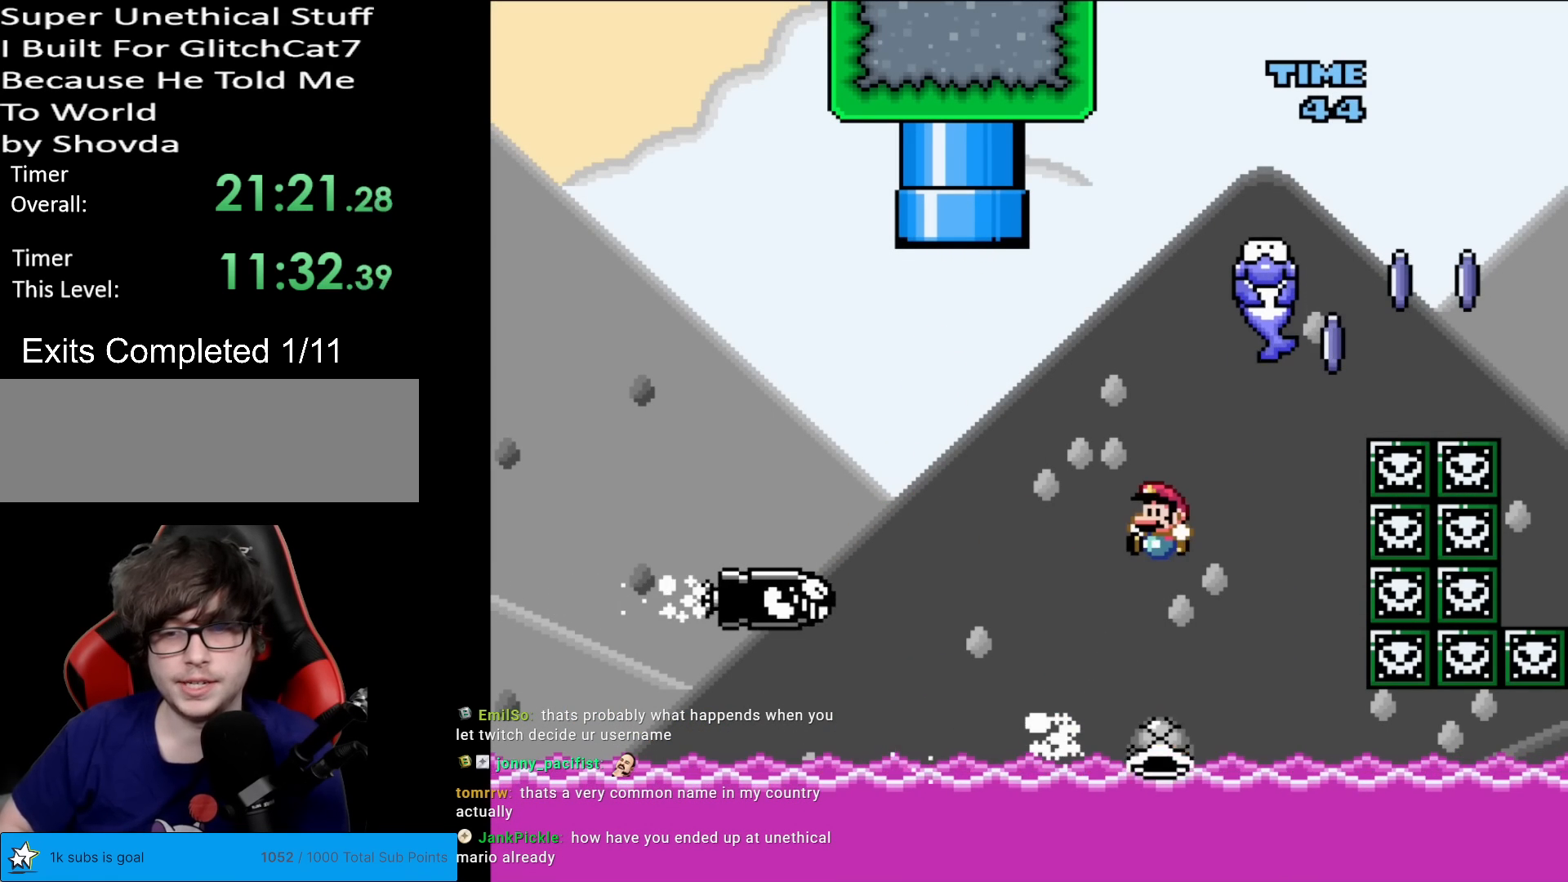
{"buttons": ["B", "Y", "DPAD_RIGHT"], "events": [[133, "DPAD_LEFT", "up"], [184, "DPAD_RIGHT", "down"], [284, "DPAD_RIGHT", "up"], [384, "B", "down"], [484, "DPAD_RIGHT", "down"]]}
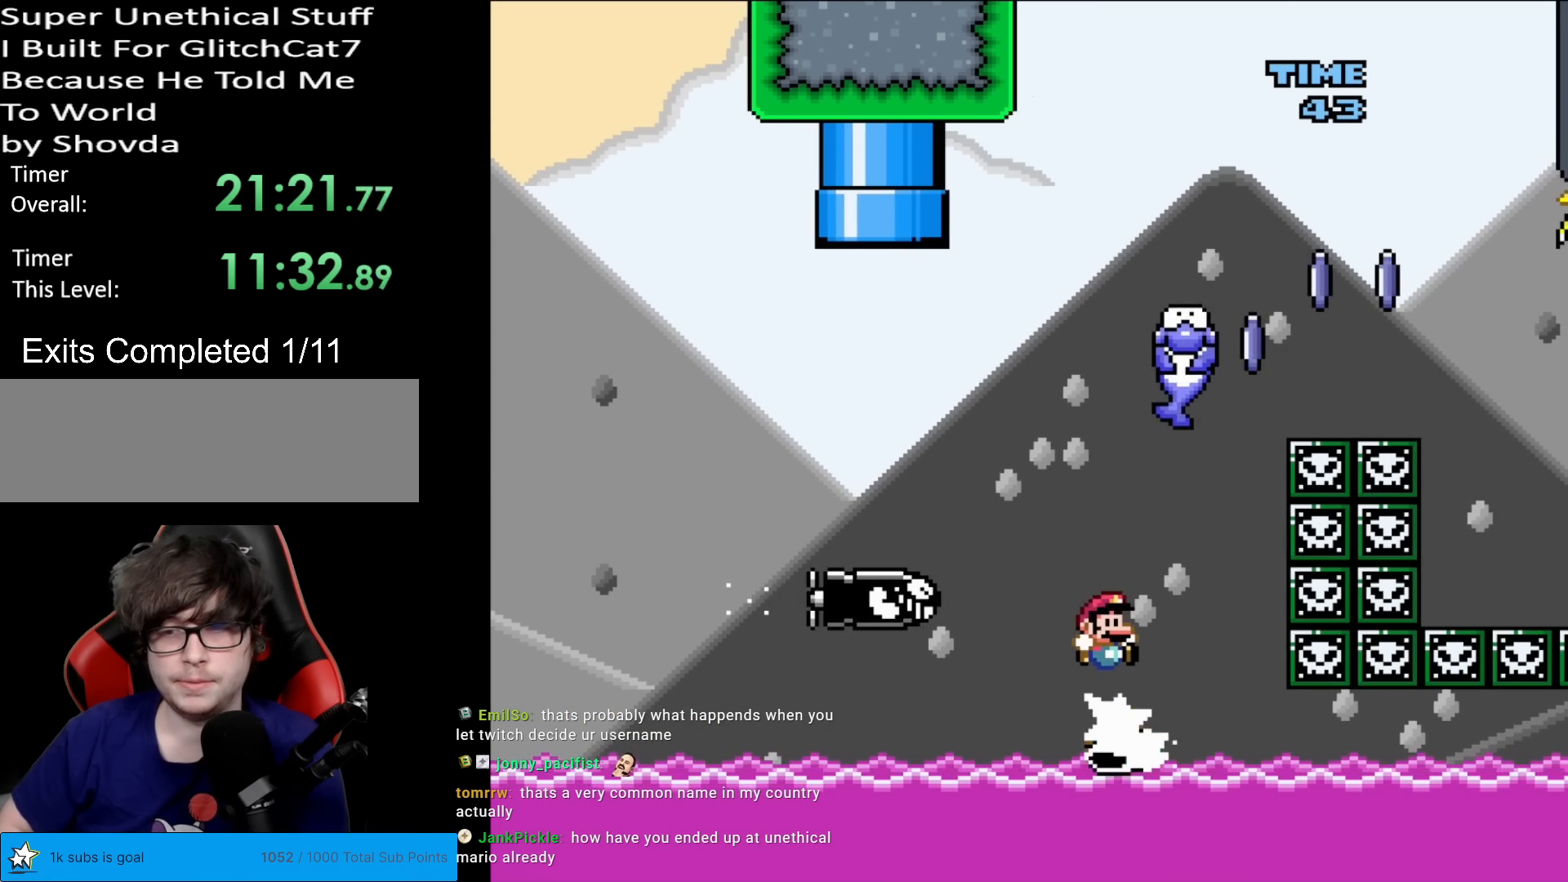
{"buttons": ["A", "X", "DPAD_RIGHT"], "events": [[100, "B", "up"], [216, "X", "down"], [233, "Y", "up"], [350, "A", "down"]]}
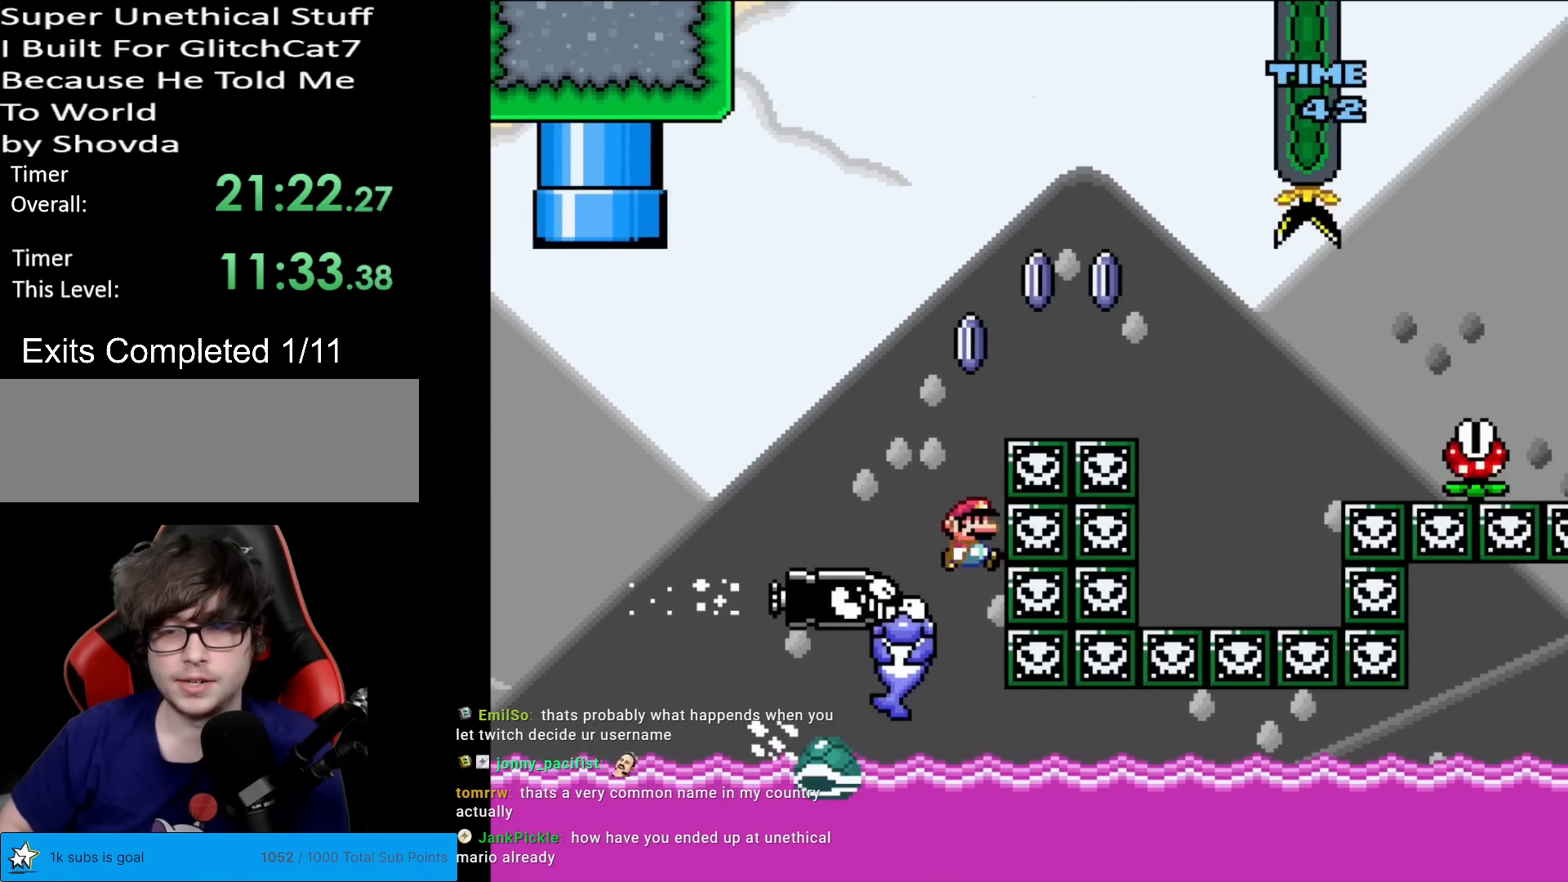
{"buttons": [], "events": [[184, "A", "up"], [350, "DPAD_RIGHT", "up"], [484, "X", "up"]]}
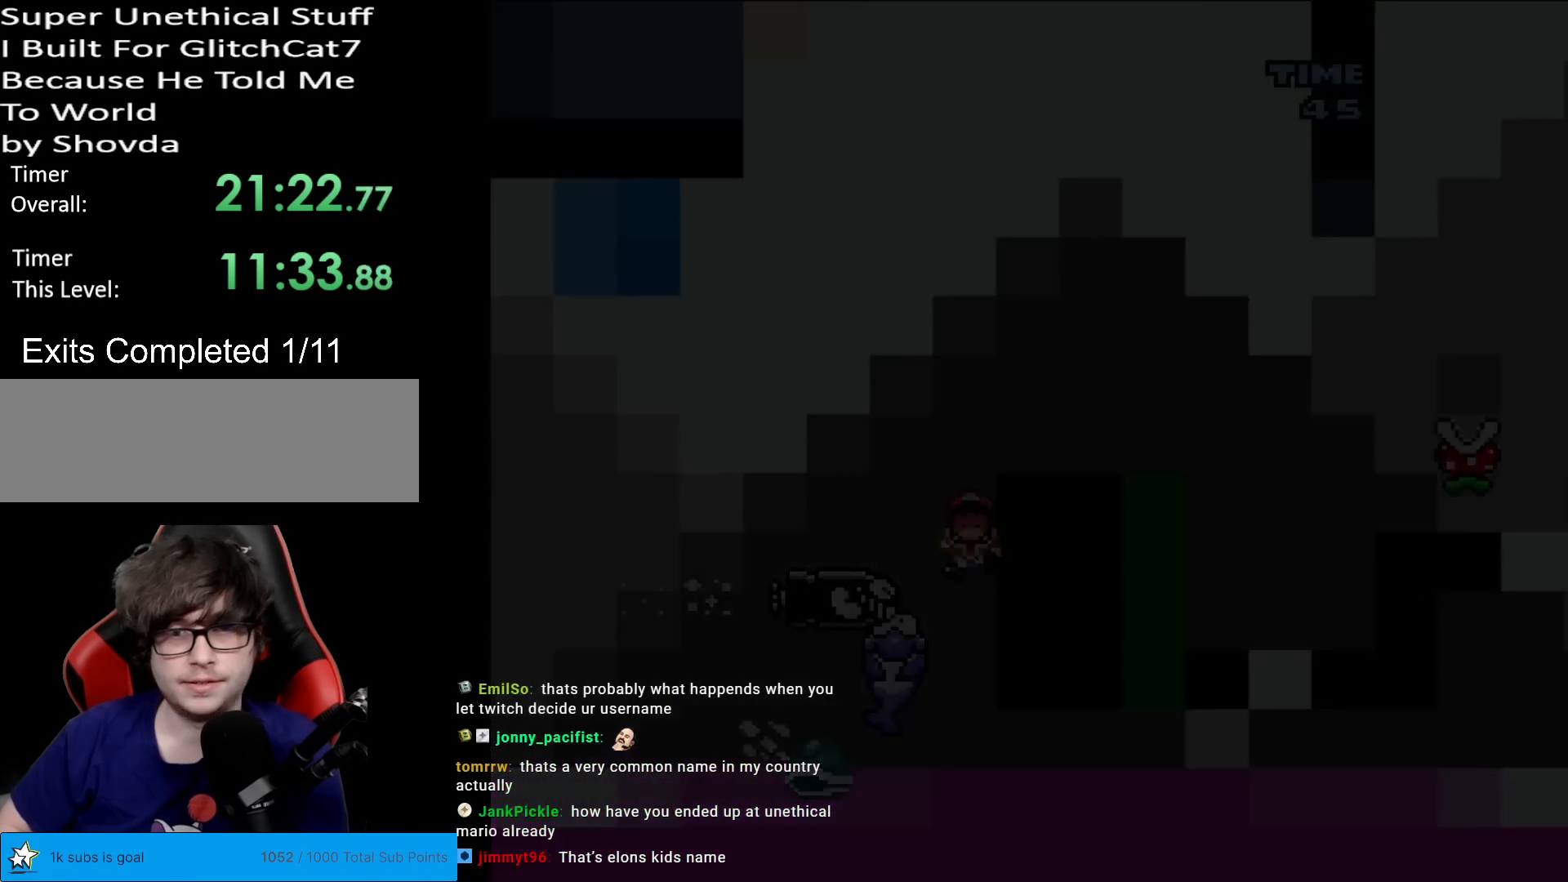
{"buttons": [], "events": []}
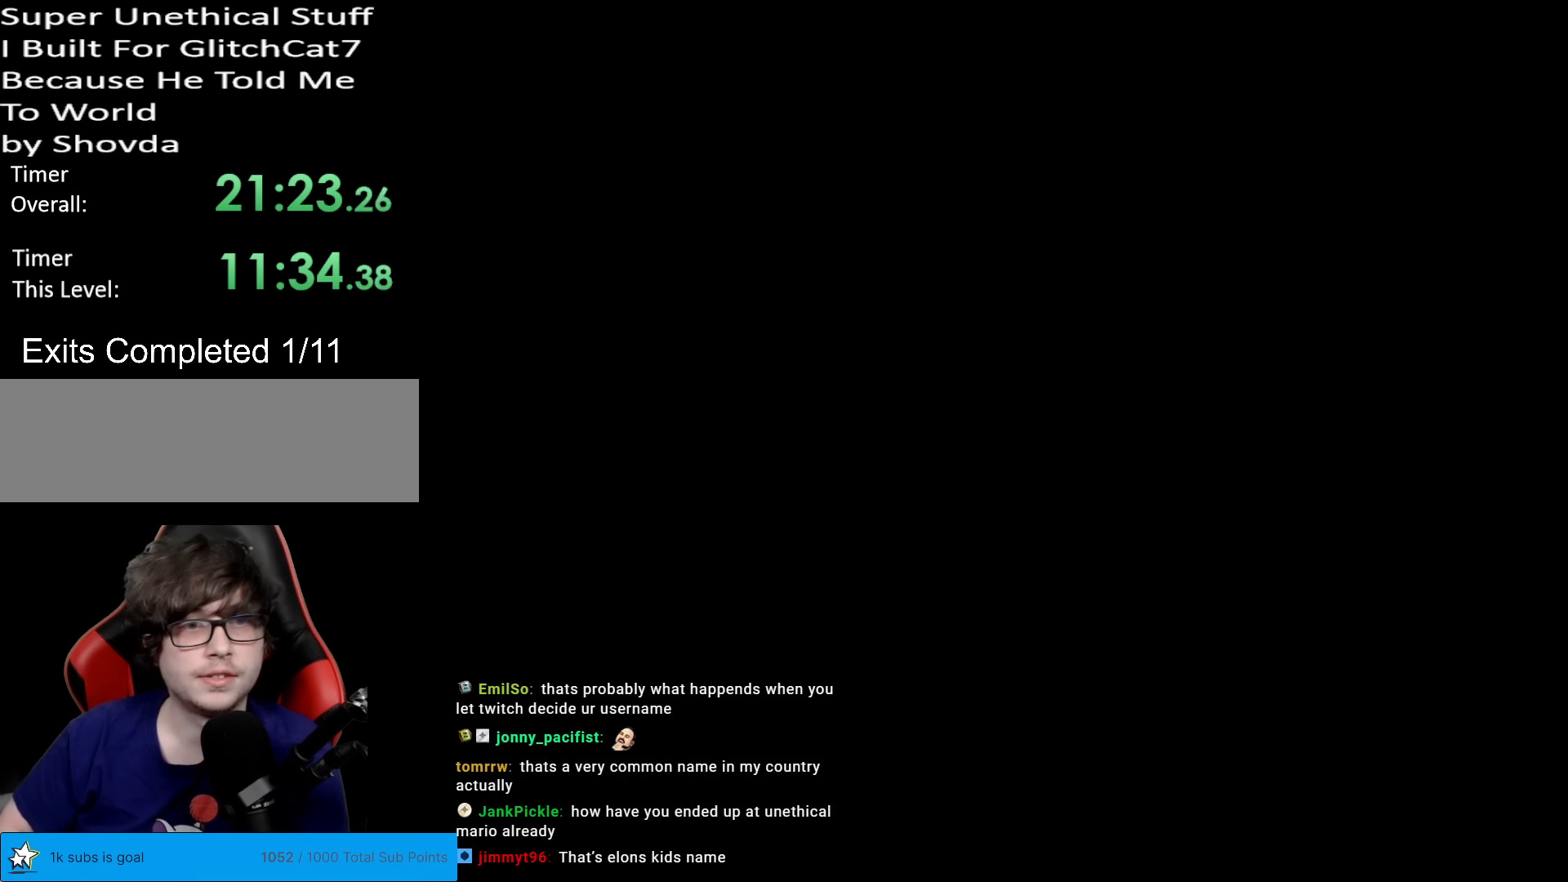
{"buttons": [], "events": []}
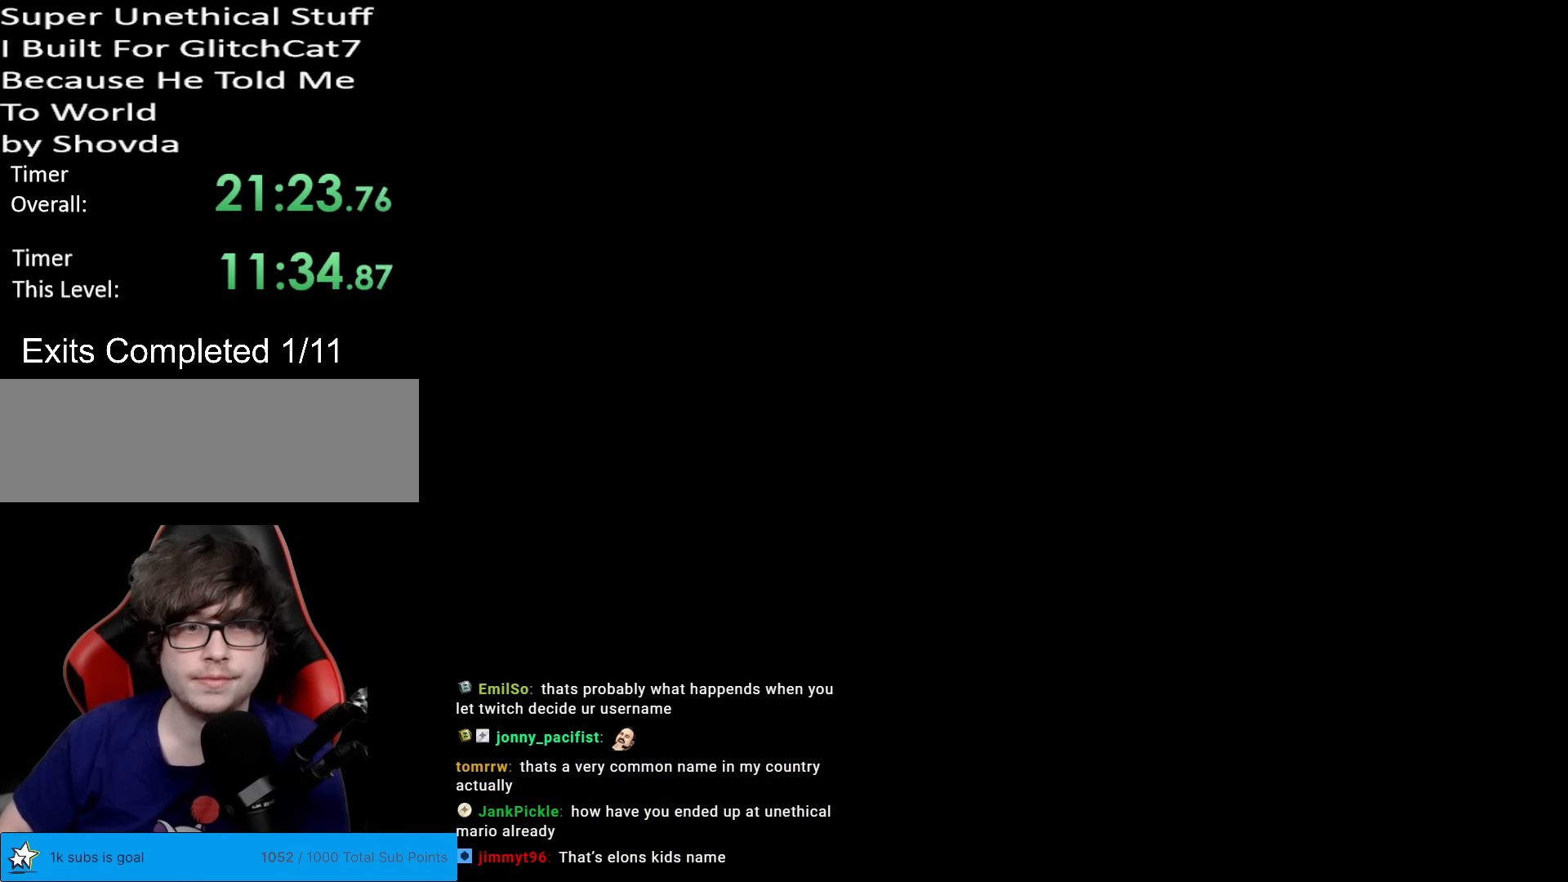
{"buttons": ["B", "Y"], "events": [[116, "Y", "down"], [166, "B", "down"], [333, "B", "up"], [400, "B", "down"]]}
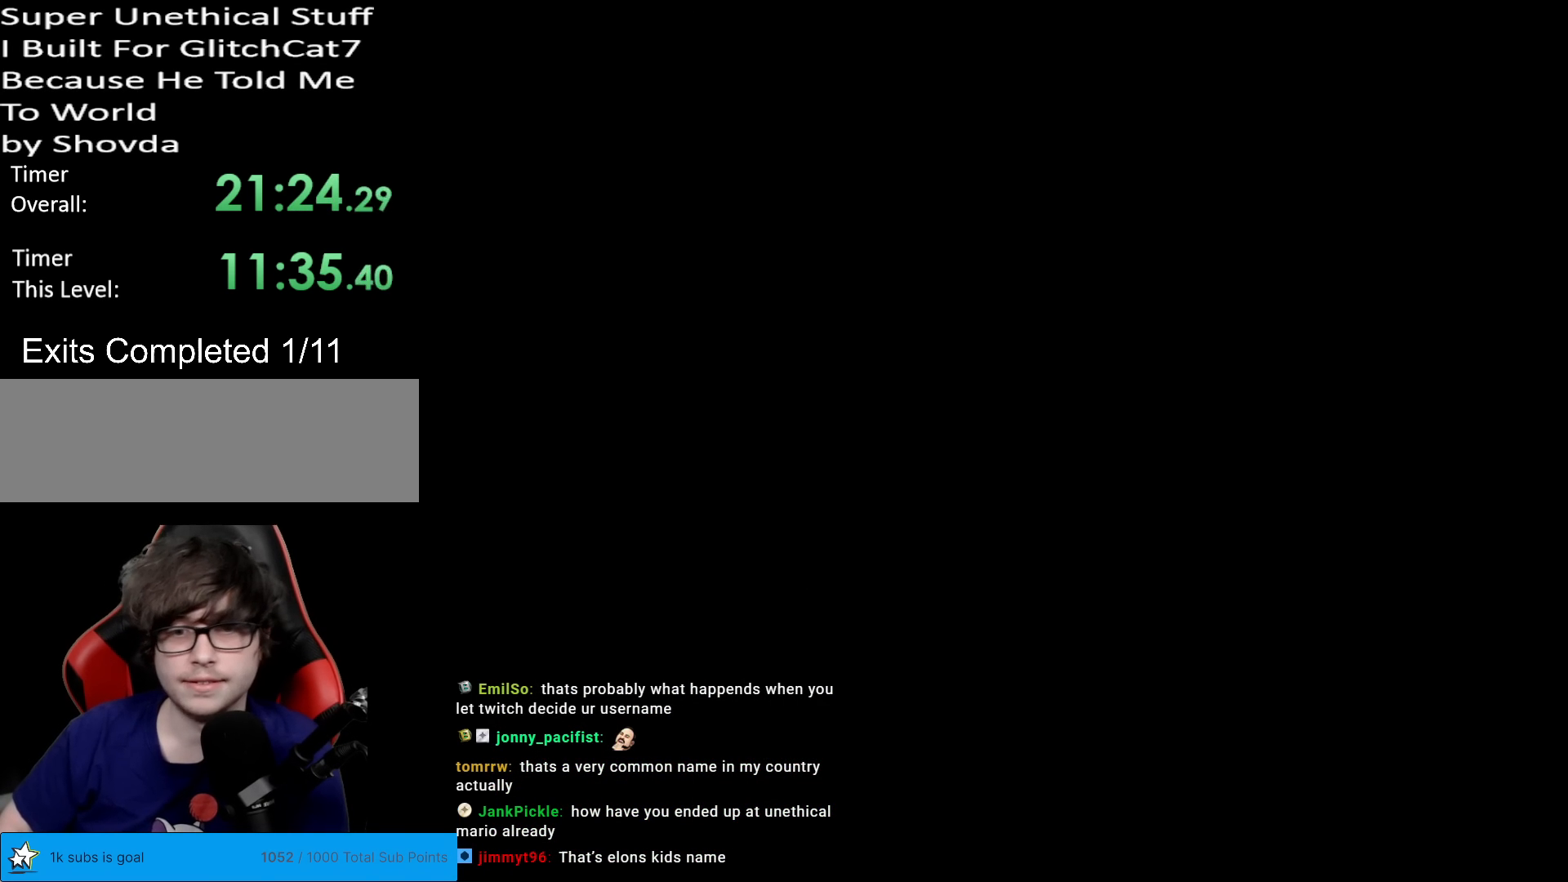
{"buttons": ["B", "Y"], "events": []}
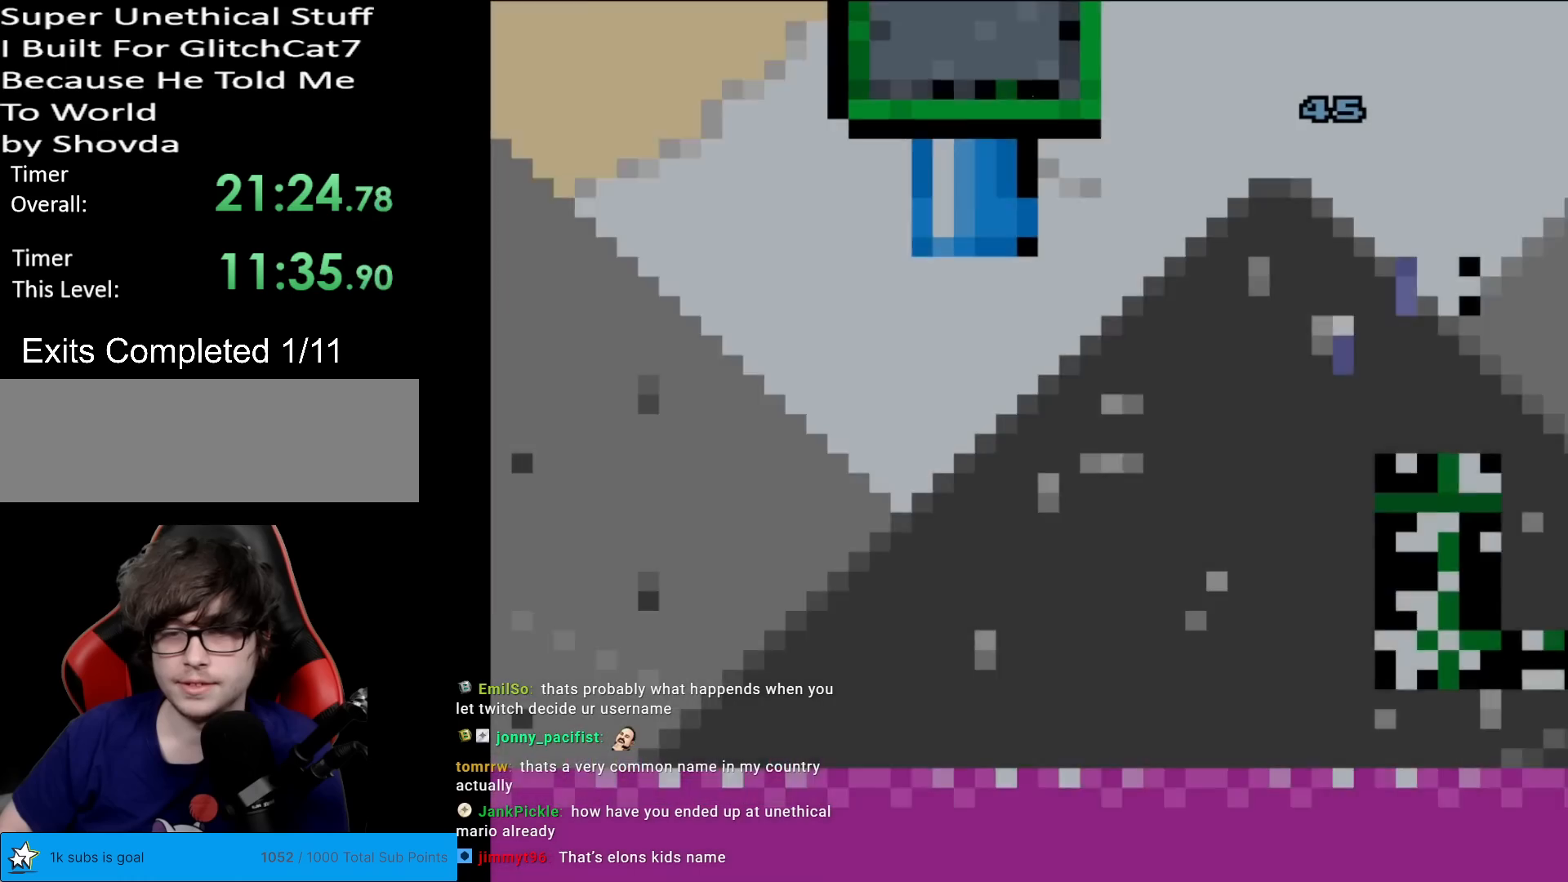
{"buttons": ["B", "Y"], "events": []}
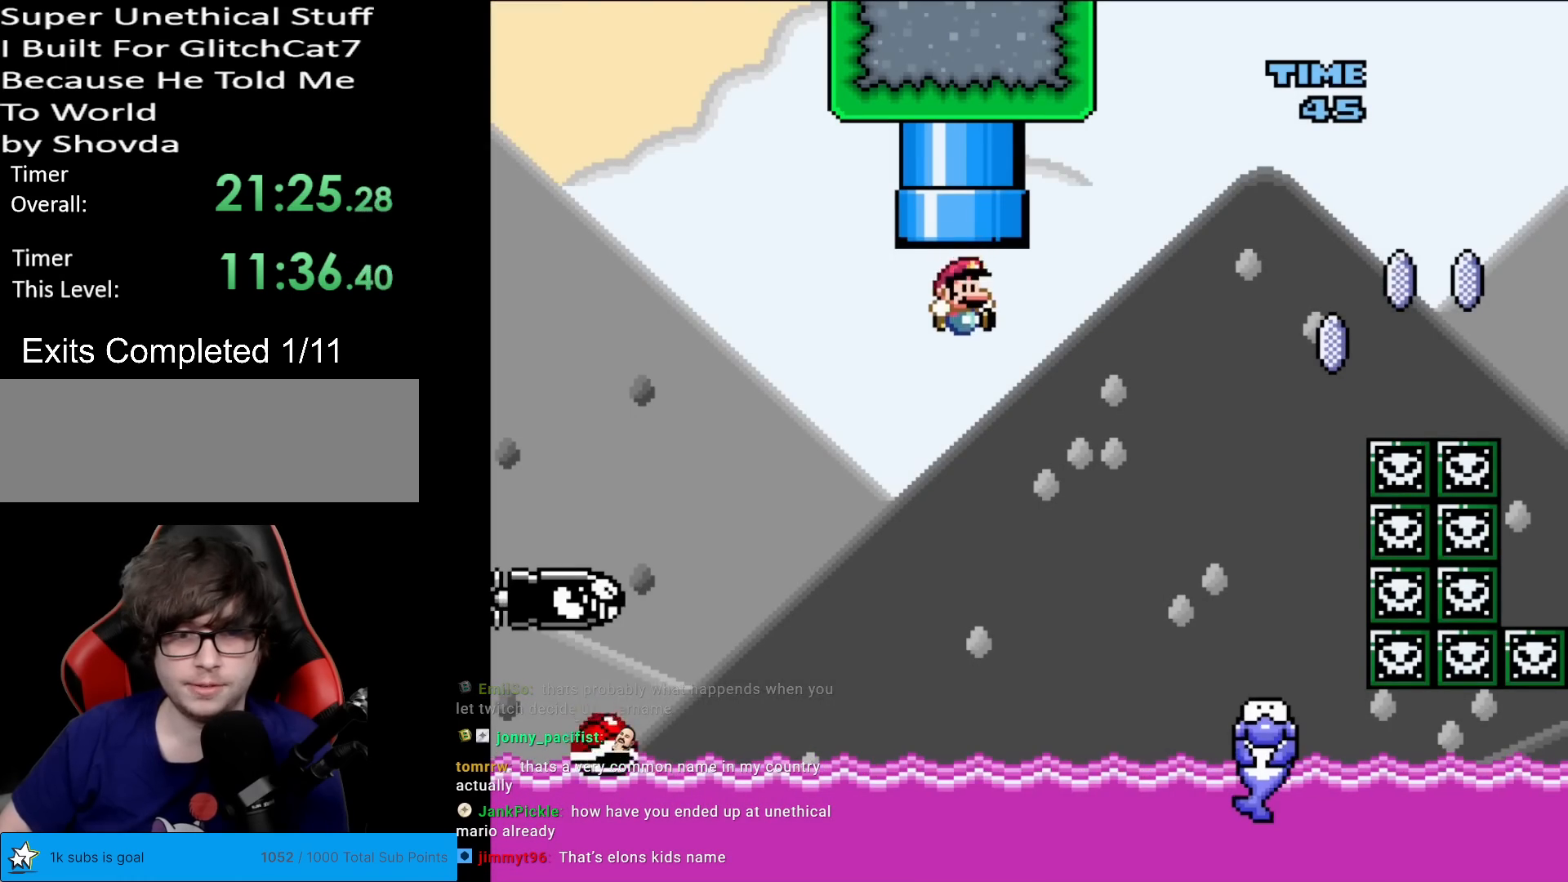
{"buttons": ["B", "Y", "DPAD_RIGHT"], "events": [[33, "DPAD_LEFT", "down"], [417, "DPAD_LEFT", "up"], [434, "DPAD_RIGHT", "down"]]}
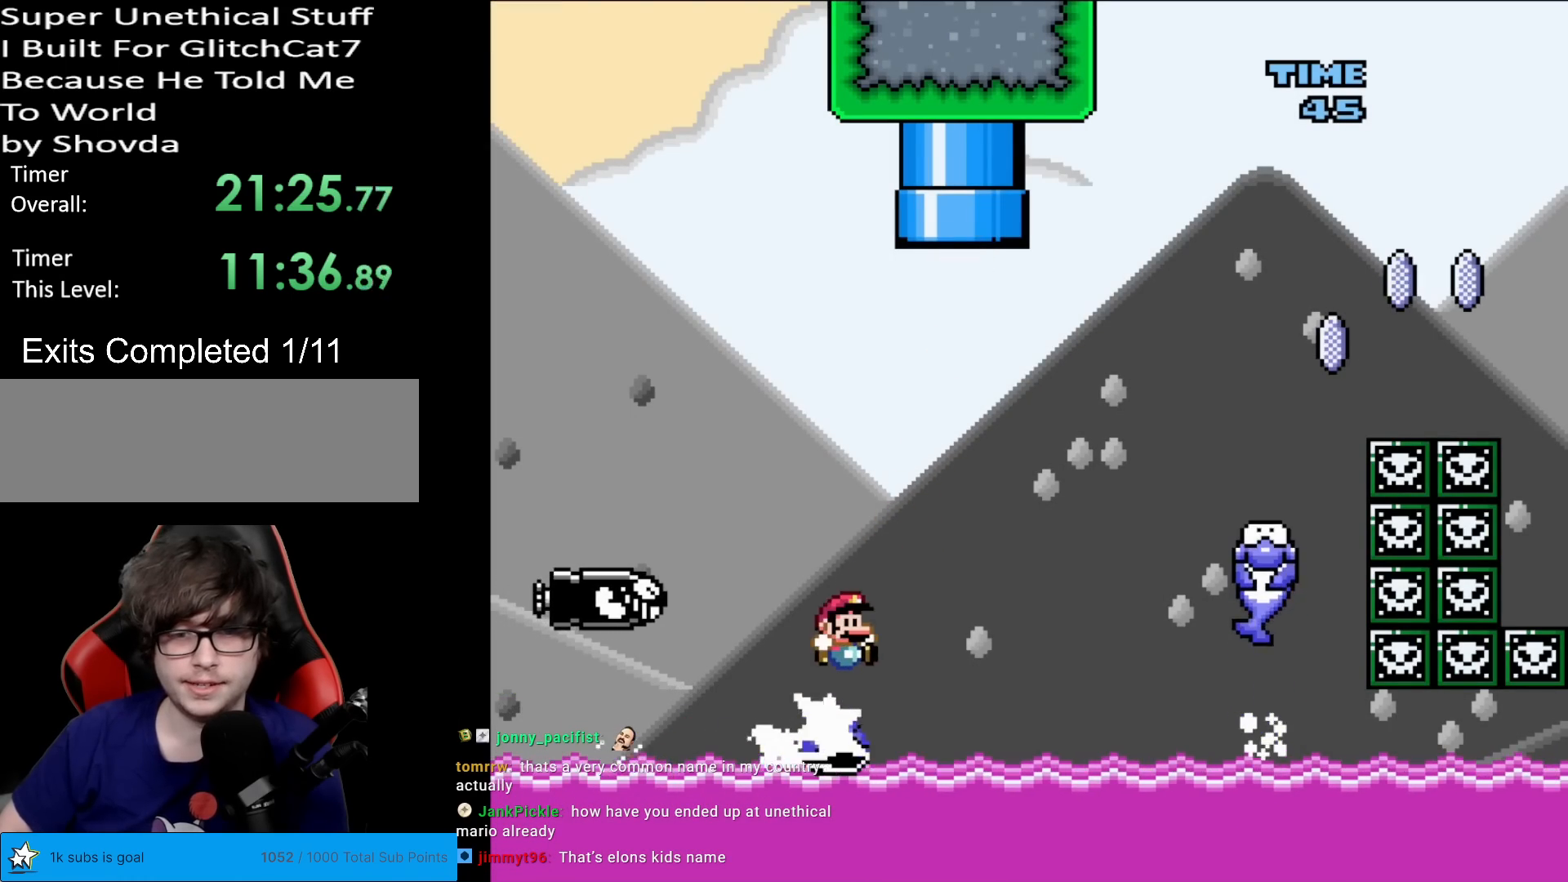
{"buttons": ["B", "Y"], "events": [[483, "DPAD_RIGHT", "up"]]}
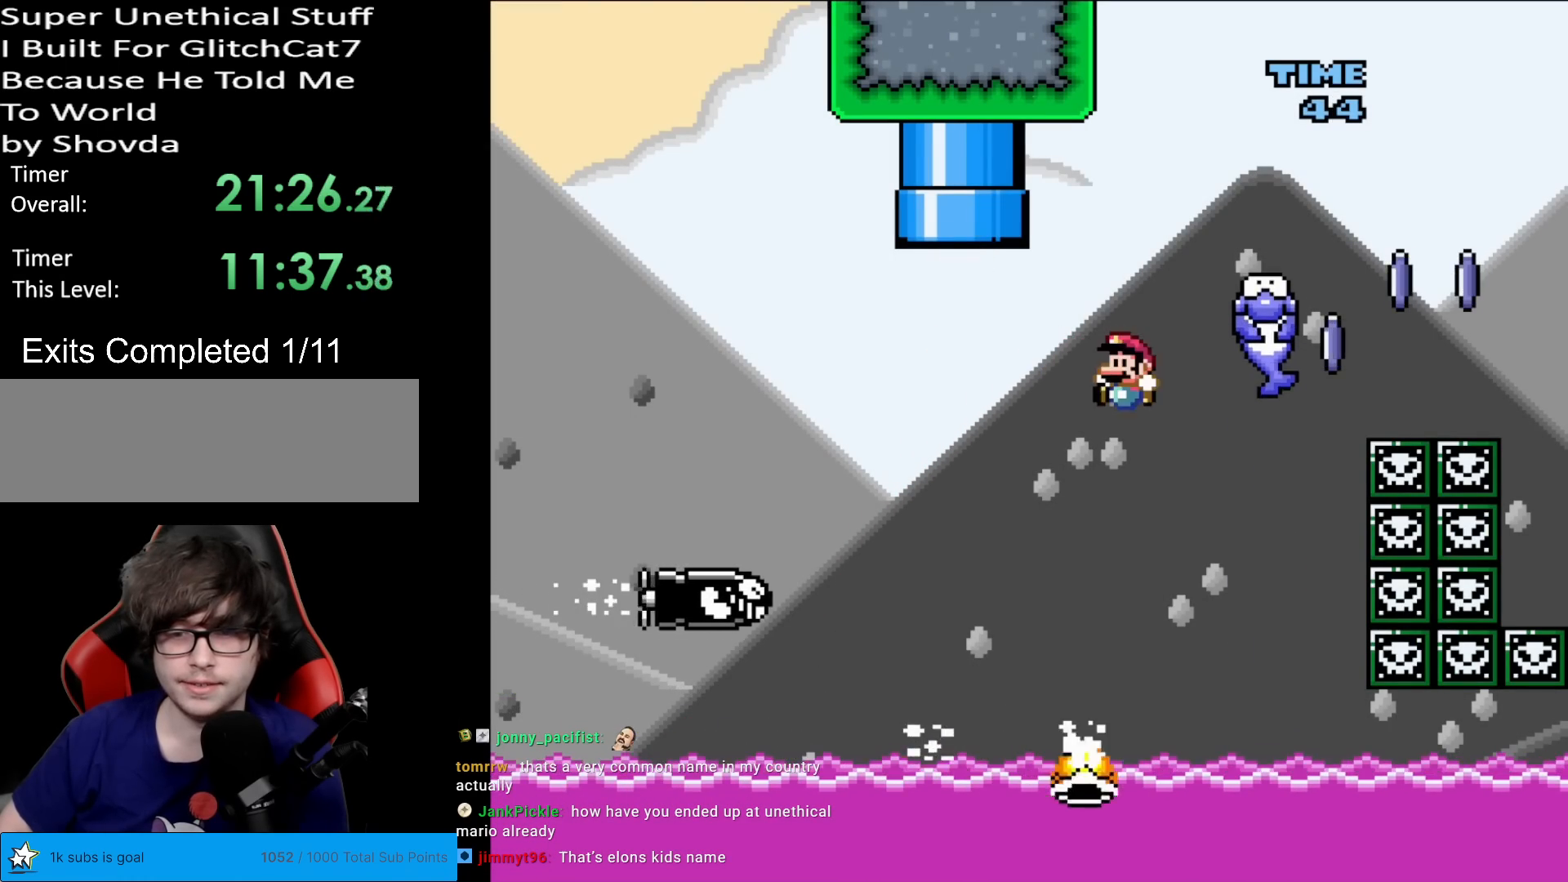
{"buttons": ["B", "Y"], "events": [[17, "DPAD_LEFT", "down"], [150, "DPAD_LEFT", "up"], [217, "DPAD_RIGHT", "down"], [367, "DPAD_RIGHT", "up"]]}
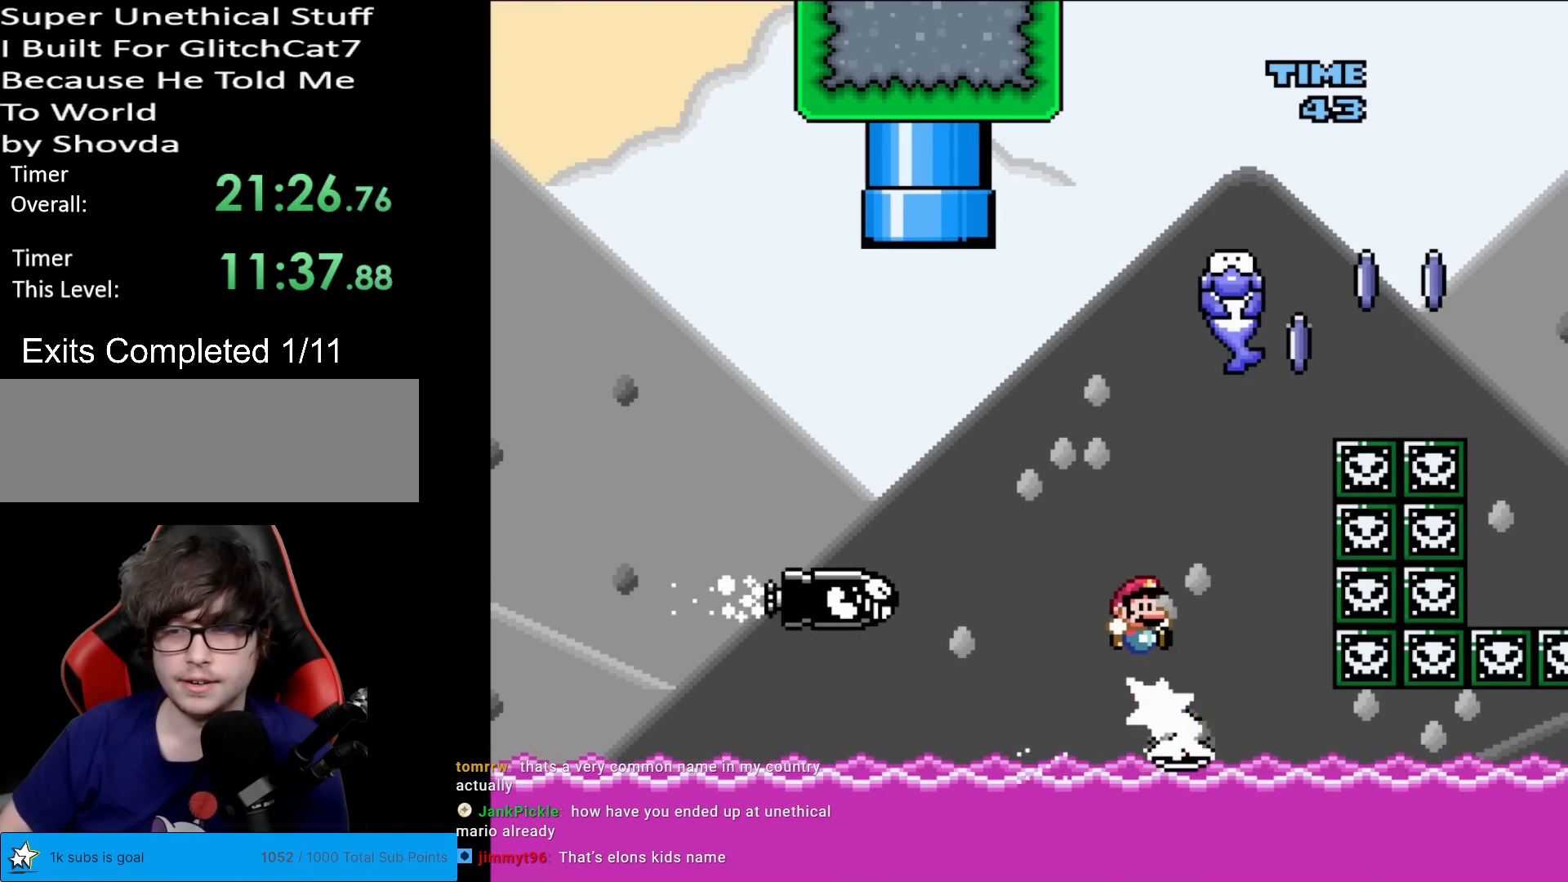
{"buttons": ["A", "X"], "events": [[16, "DPAD_RIGHT", "down"], [283, "B", "up"], [300, "Y", "up"], [350, "DPAD_RIGHT", "up"], [350, "X", "down"], [500, "A", "down"]]}
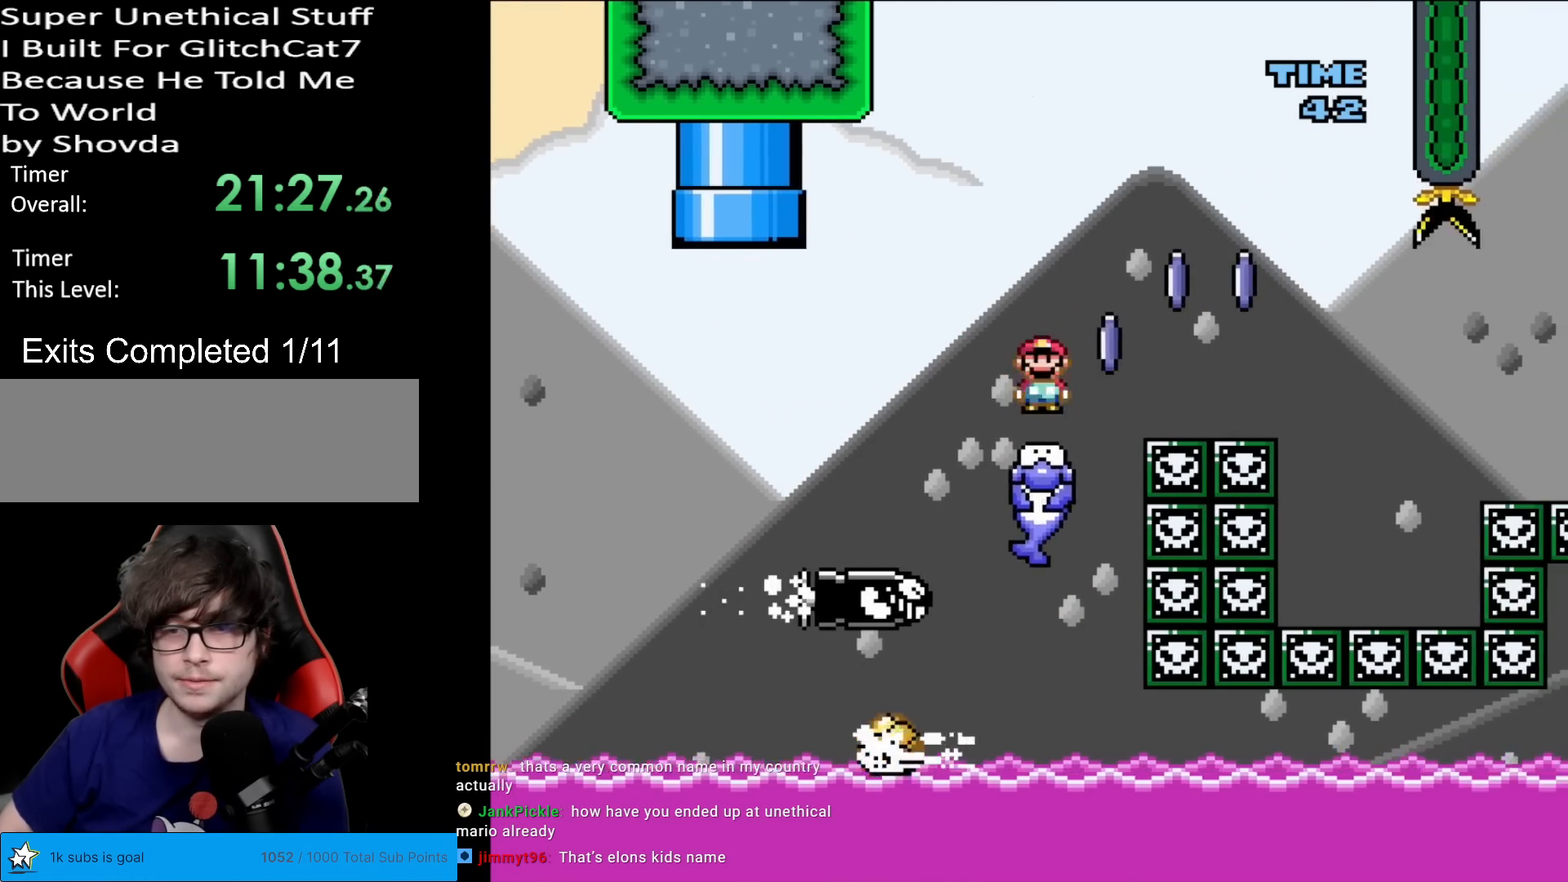
{"buttons": ["A", "X"], "events": [[217, "DPAD_RIGHT", "down"], [367, "DPAD_RIGHT", "up"]]}
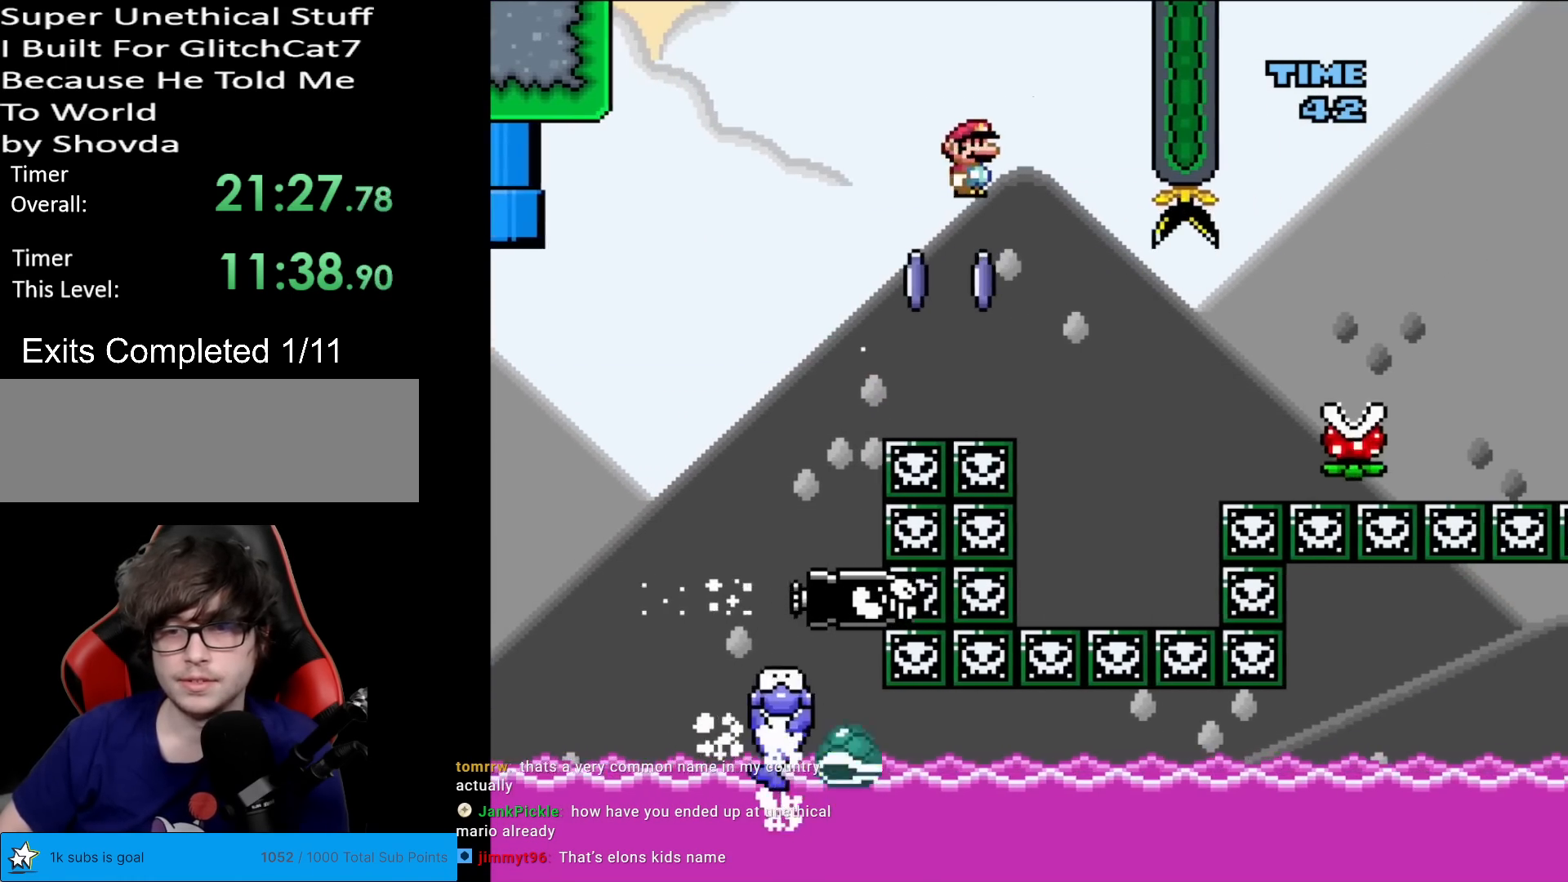
{"buttons": ["A", "X", "DPAD_RIGHT"], "events": [[250, "DPAD_LEFT", "down"], [350, "DPAD_LEFT", "up"], [350, "DPAD_RIGHT", "down"]]}
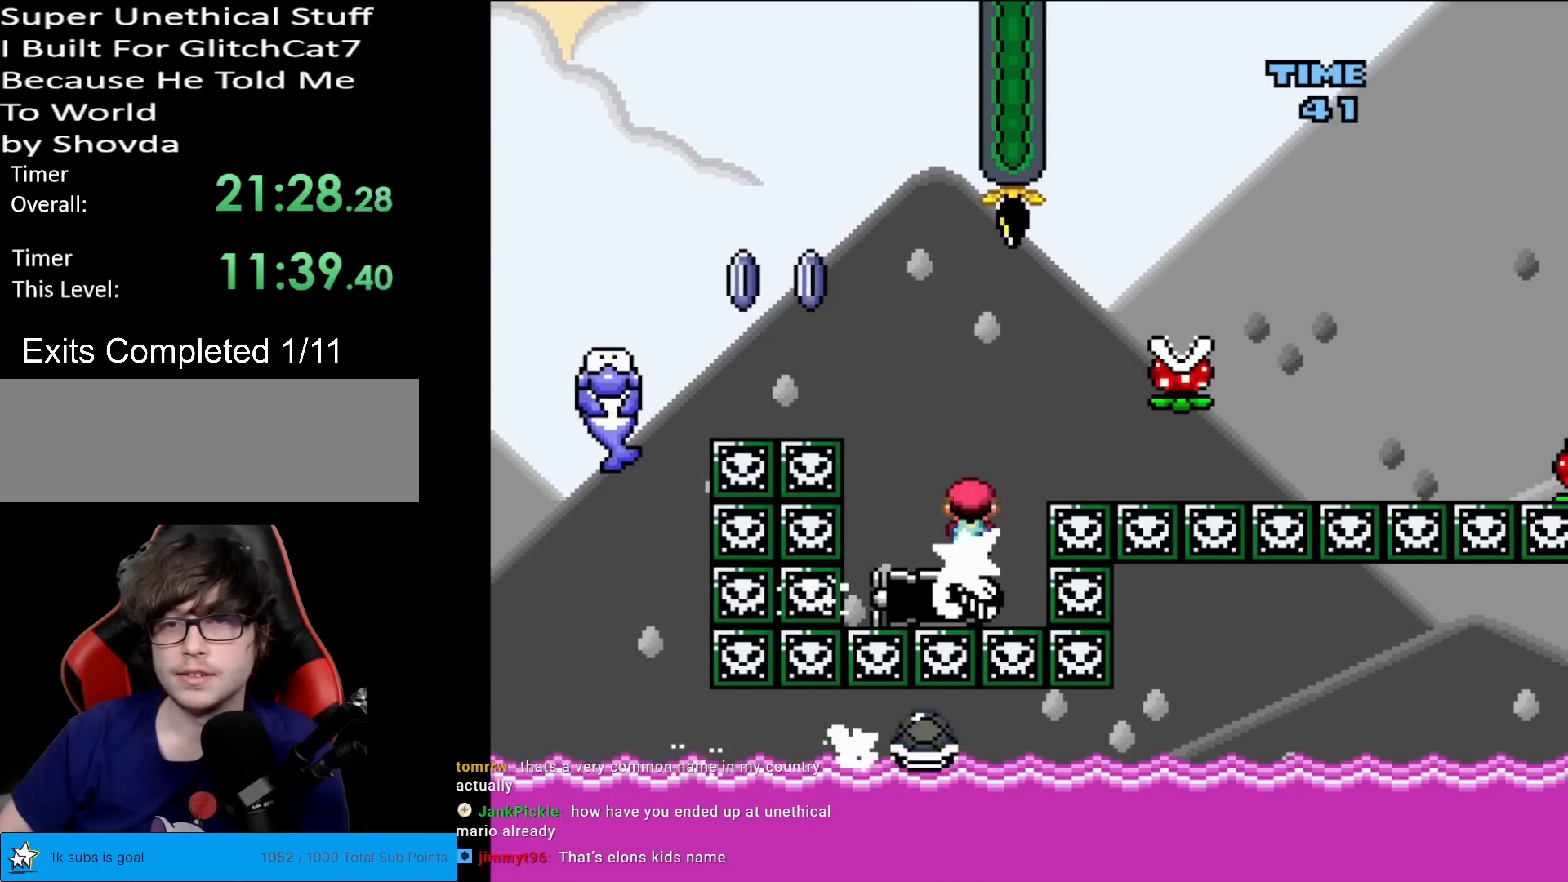
{"buttons": ["A", "X", "DPAD_RIGHT"], "events": [[17, "DPAD_RIGHT", "up"], [267, "A", "up"], [367, "DPAD_RIGHT", "down"], [417, "A", "down"]]}
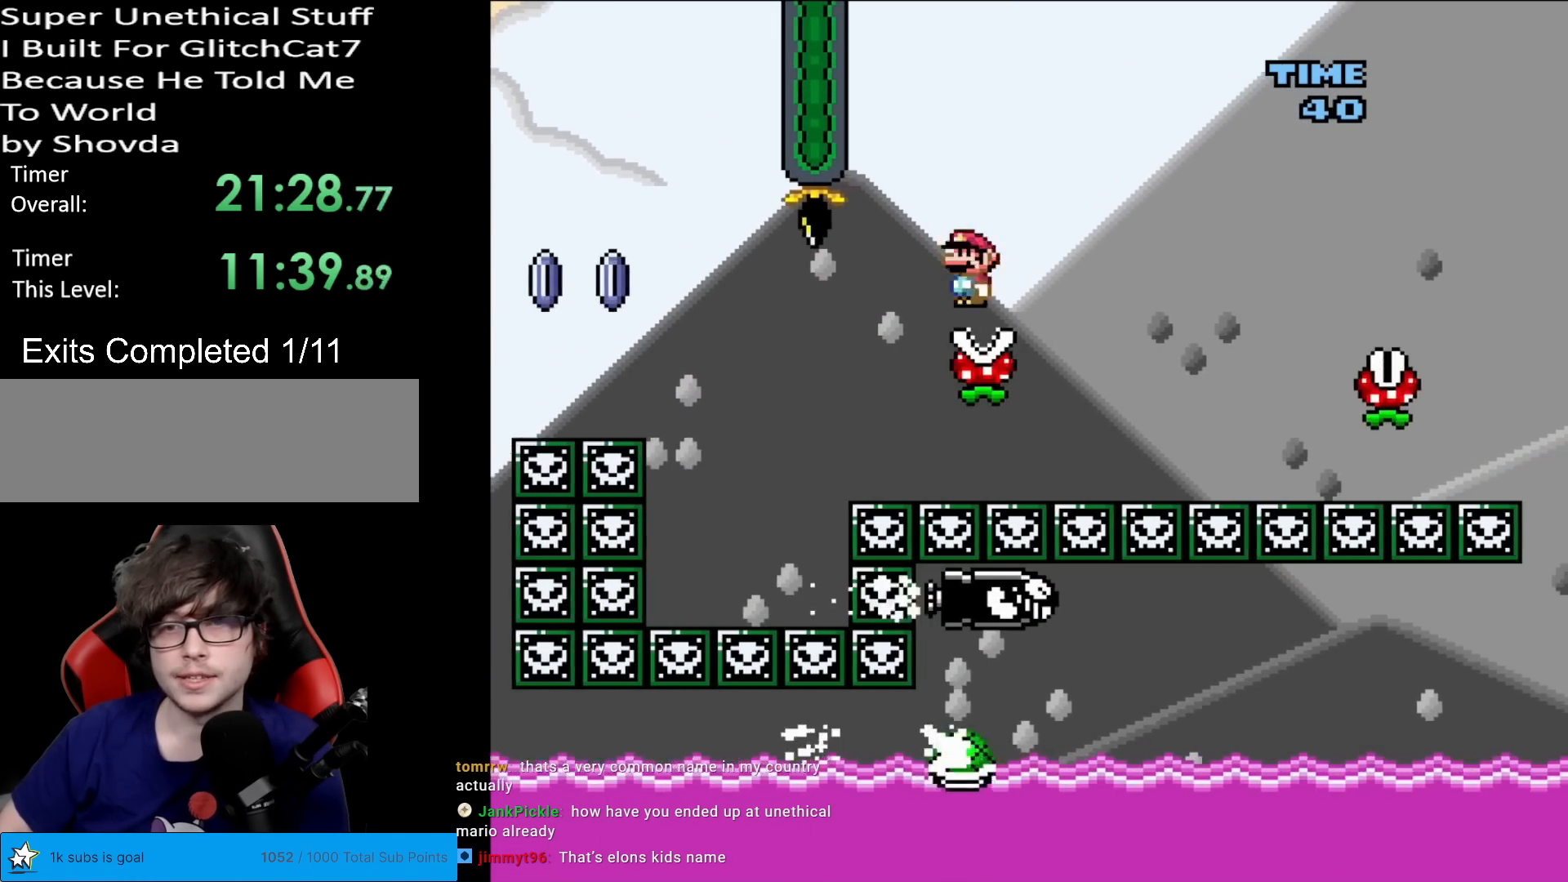
{"buttons": ["X", "DPAD_RIGHT"], "events": [[233, "A", "up"]]}
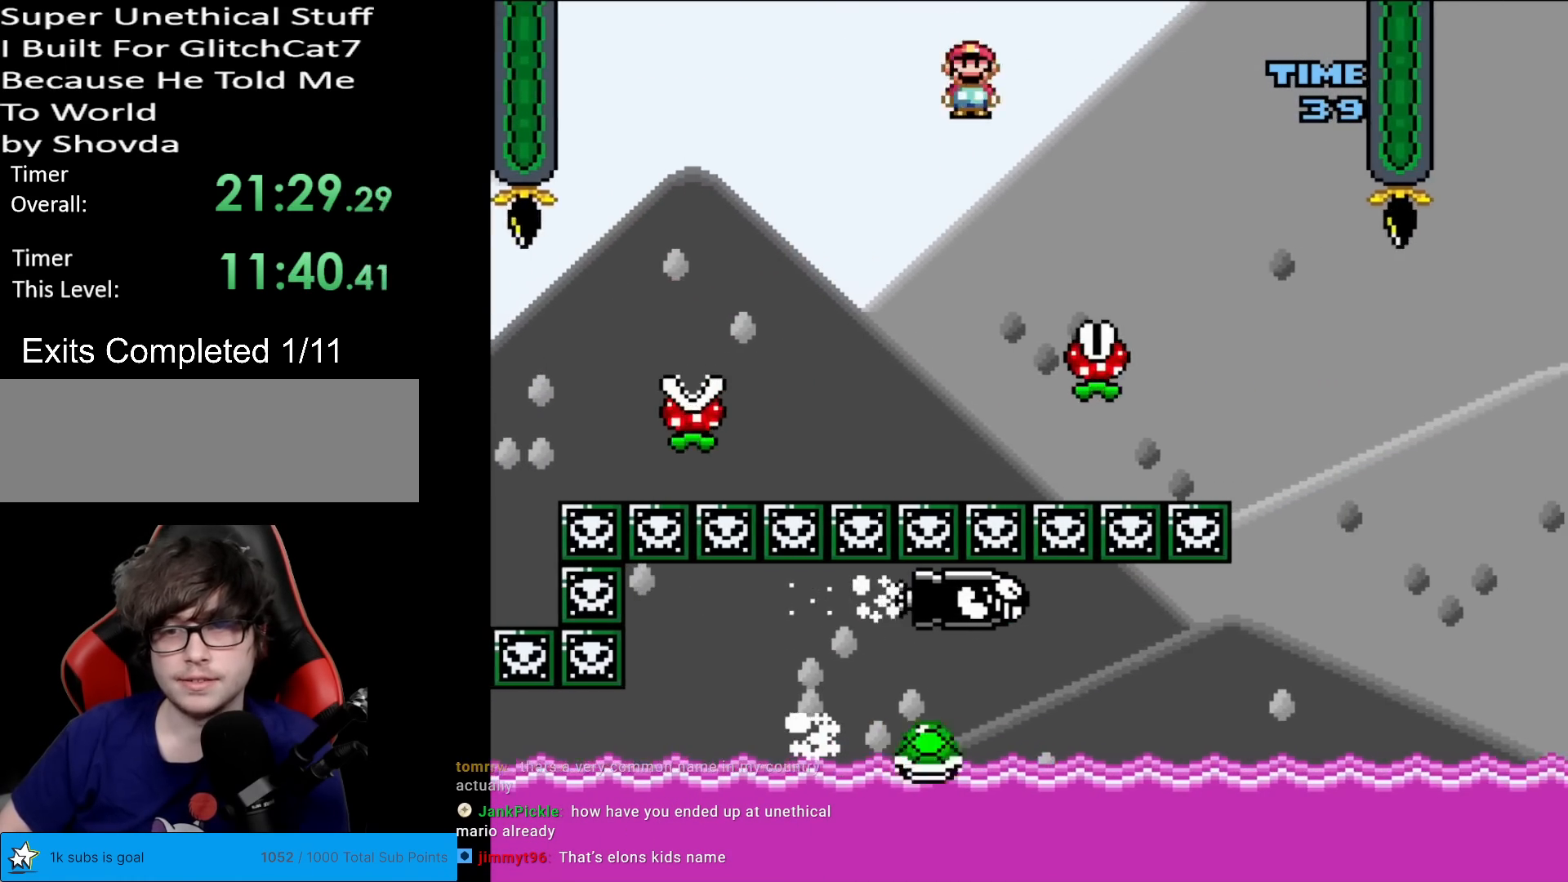
{"buttons": ["A", "X", "DPAD_RIGHT"], "events": [[300, "A", "down"]]}
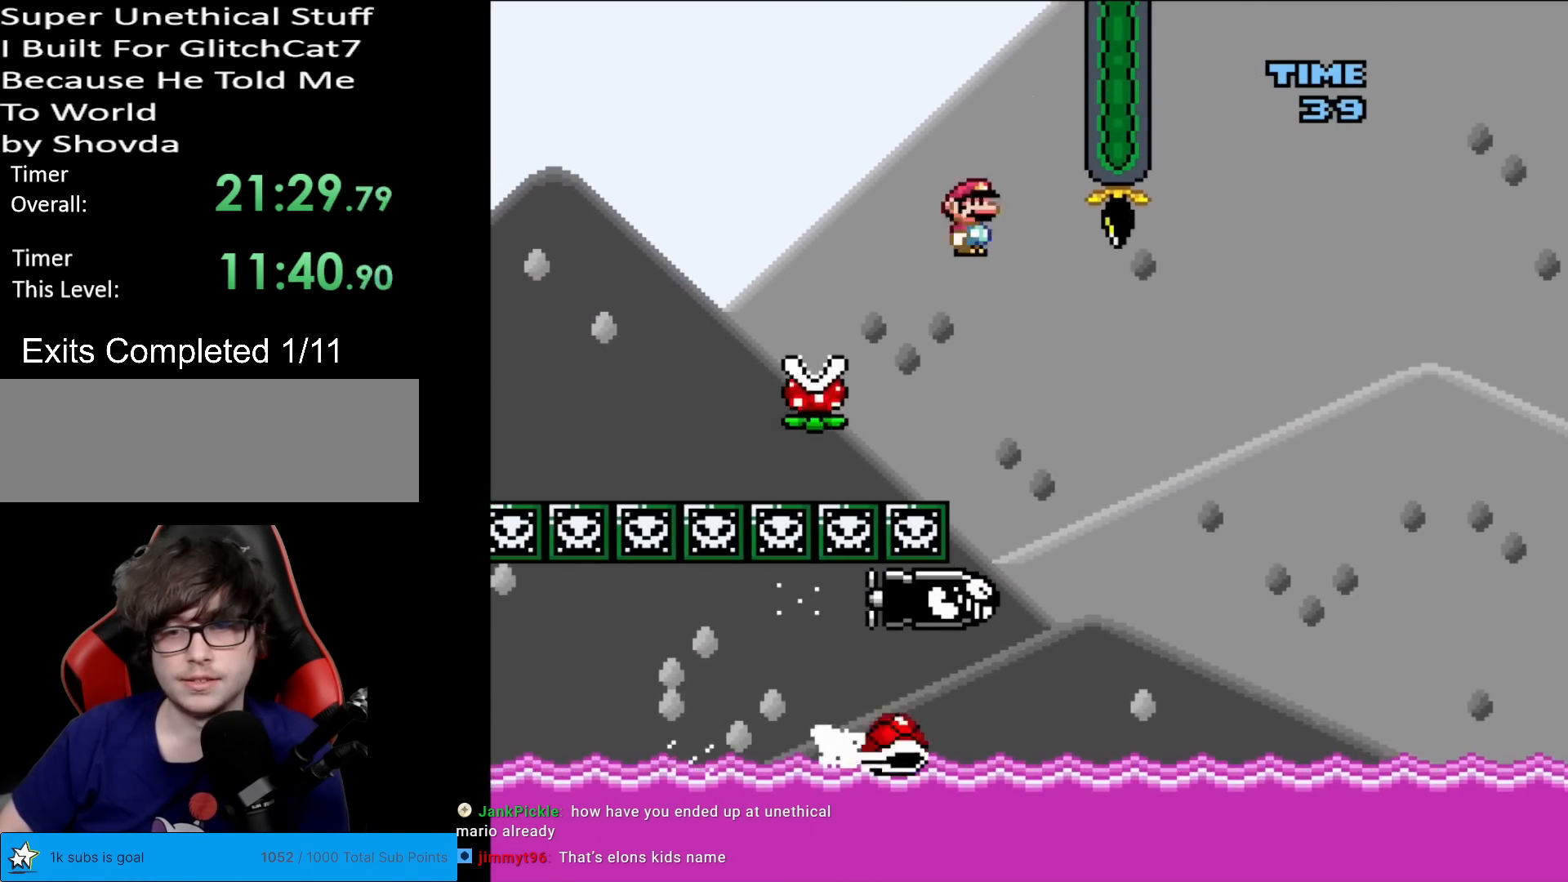
{"buttons": ["A", "X", "DPAD_RIGHT"], "events": [[166, "DPAD_RIGHT", "up"], [183, "DPAD_RIGHT", "down"], [250, "DPAD_RIGHT", "up"], [350, "DPAD_RIGHT", "down"], [383, "DPAD_LEFT", "down"], [383, "DPAD_RIGHT", "up"], [450, "DPAD_LEFT", "up"], [467, "DPAD_RIGHT", "down"]]}
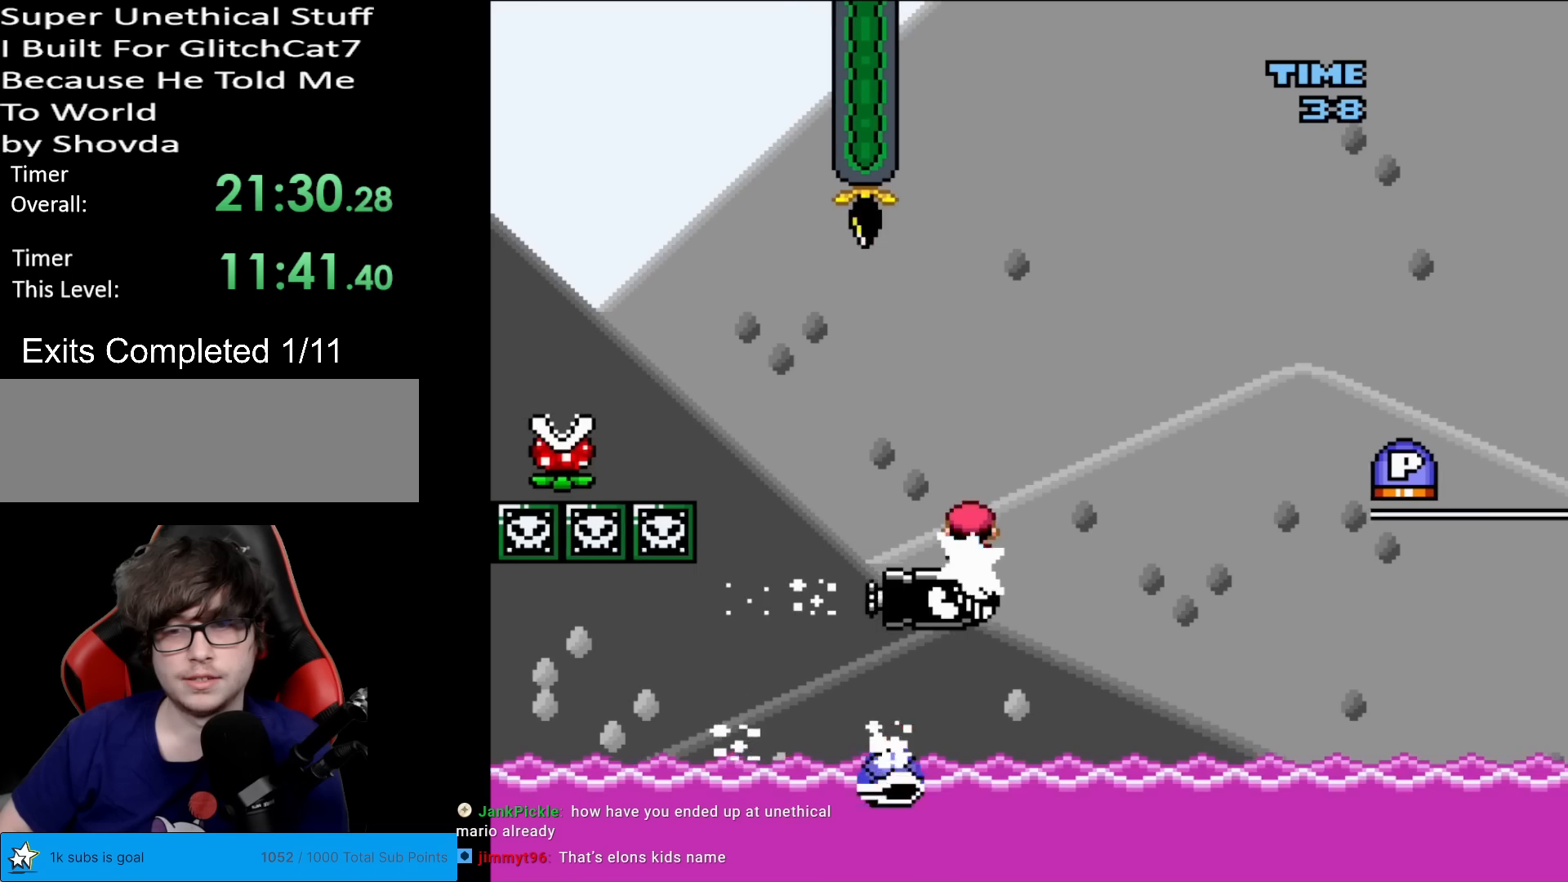
{"buttons": ["A", "X", "DPAD_RIGHT"], "events": []}
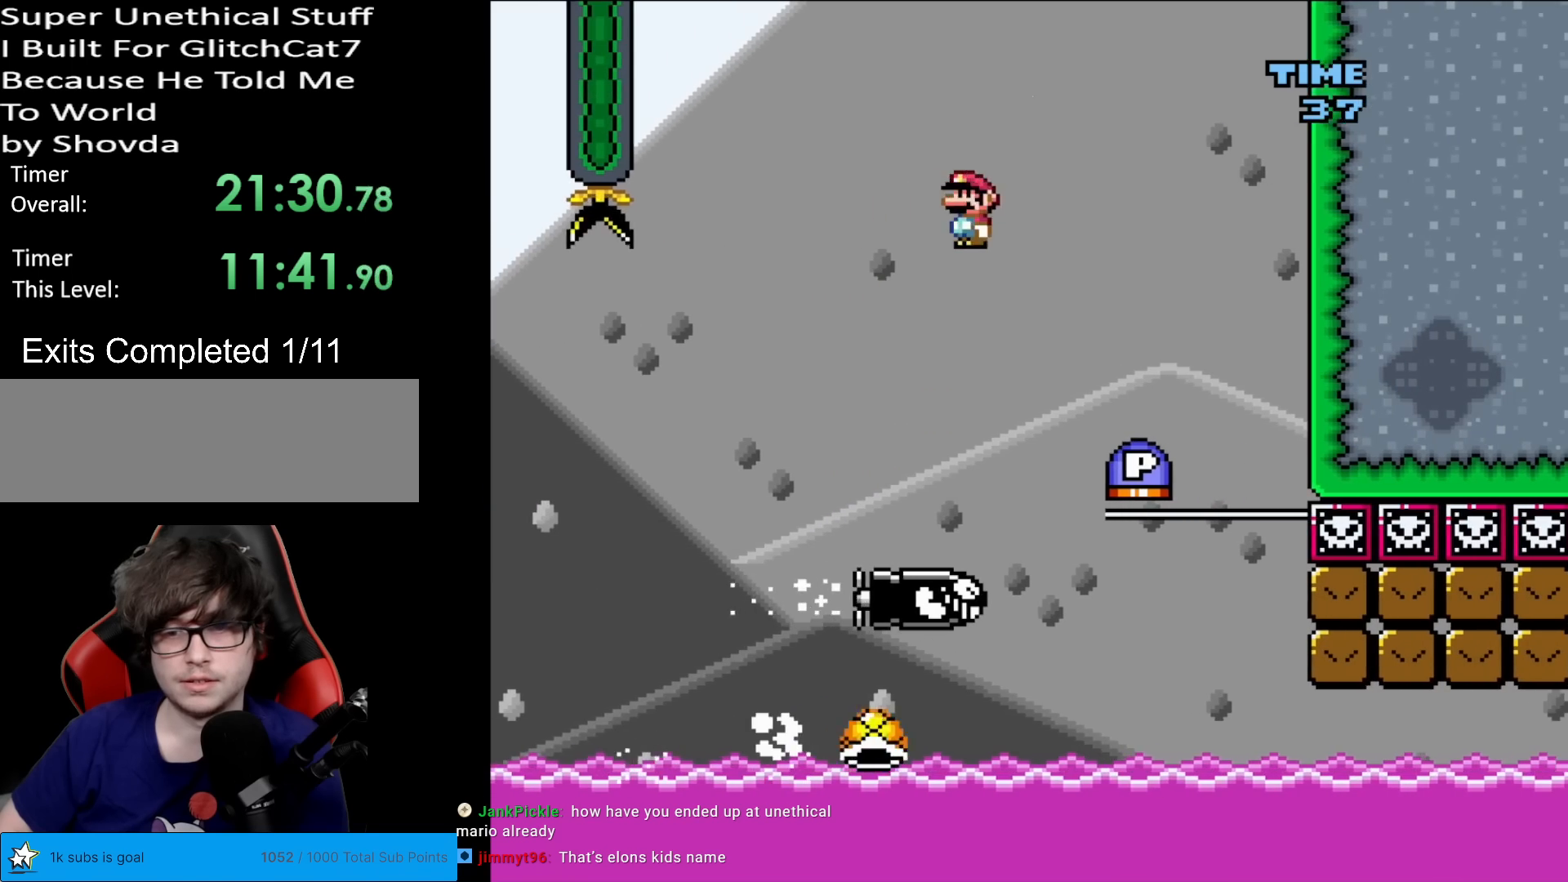
{"buttons": ["A"], "events": [[250, "DPAD_RIGHT", "up"], [250, "X", "up"], [266, "DPAD_LEFT", "down"], [500, "DPAD_LEFT", "up"]]}
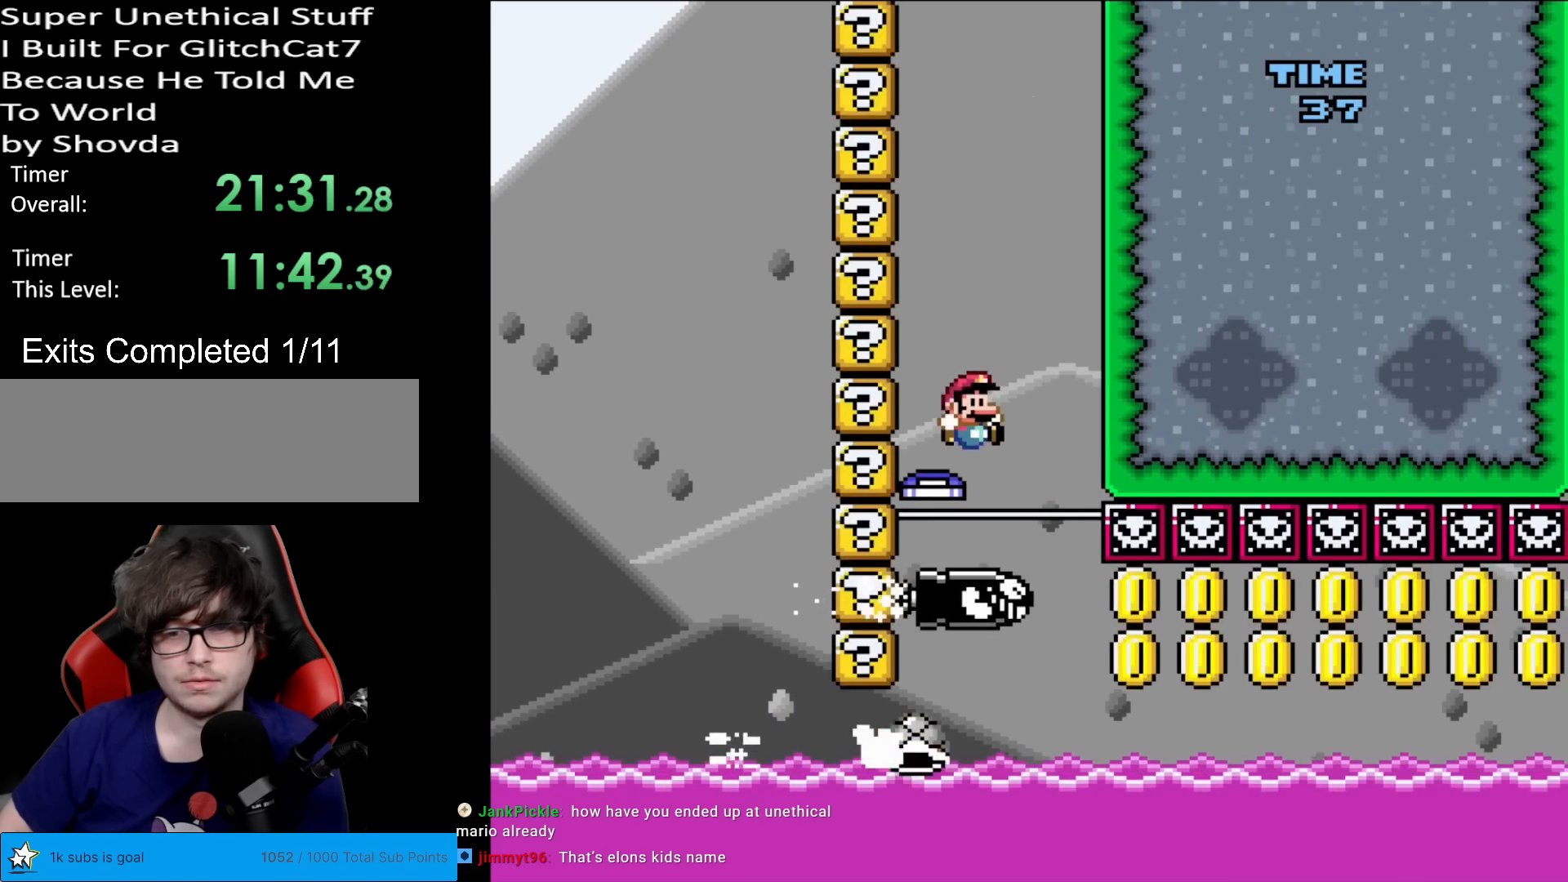
{"buttons": ["Y", "DPAD_RIGHT"], "events": [[17, "DPAD_RIGHT", "down"], [83, "A", "up"], [83, "B", "down"], [100, "Y", "down"], [167, "DPAD_RIGHT", "up"], [167, "DPAD_UP", "down"], [184, "DPAD_LEFT", "down"], [250, "B", "up"], [250, "DPAD_LEFT", "up"], [267, "DPAD_RIGHT", "down"], [267, "DPAD_UP", "up"]]}
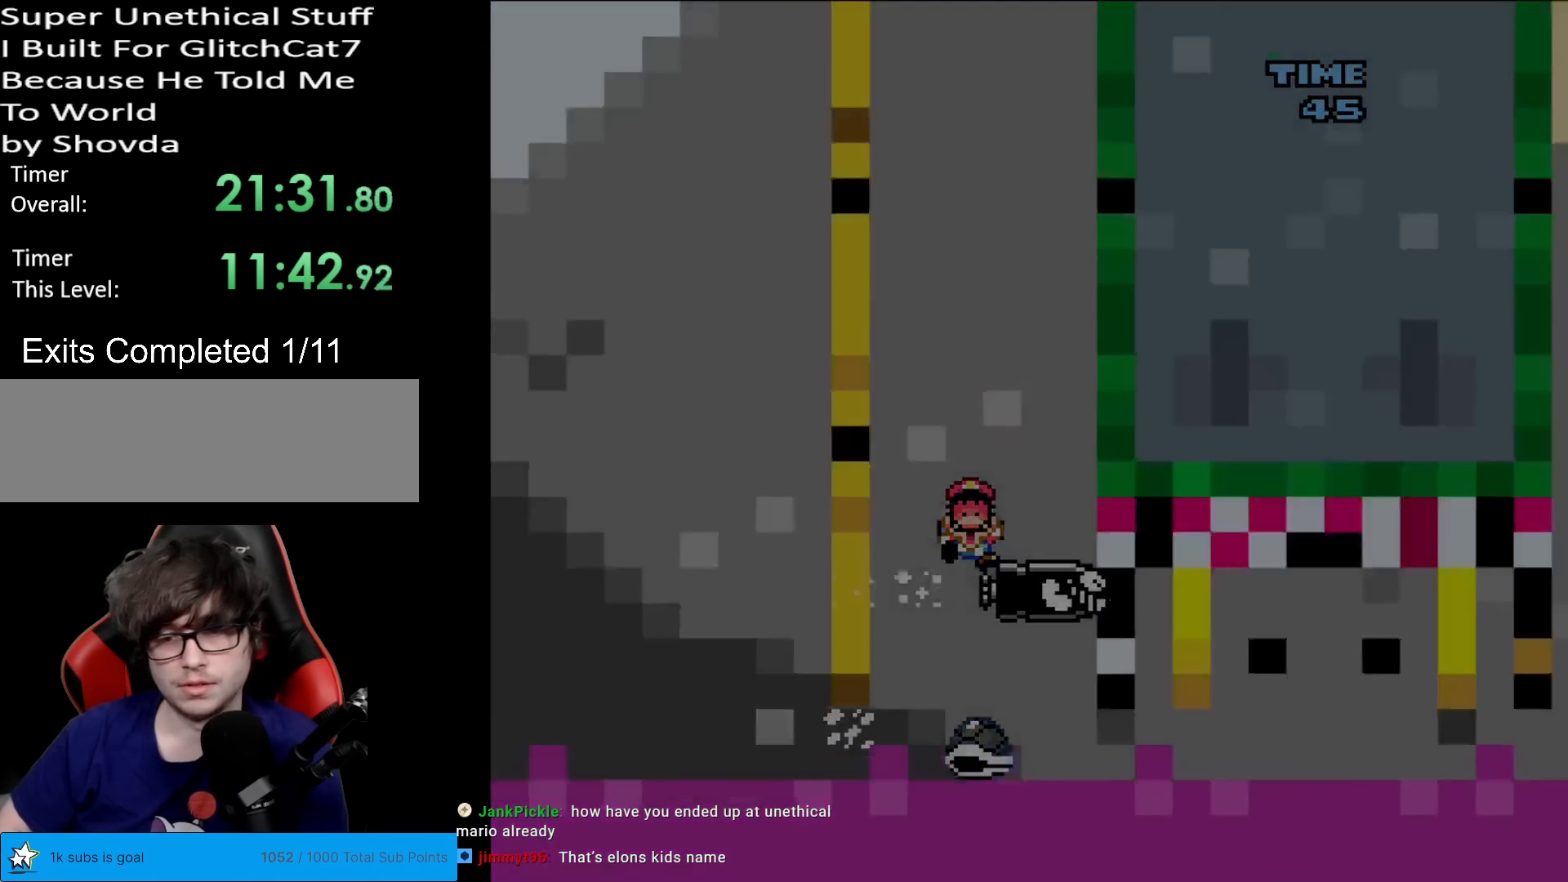
{"buttons": [], "events": [[100, "DPAD_RIGHT", "up"], [367, "Y", "up"]]}
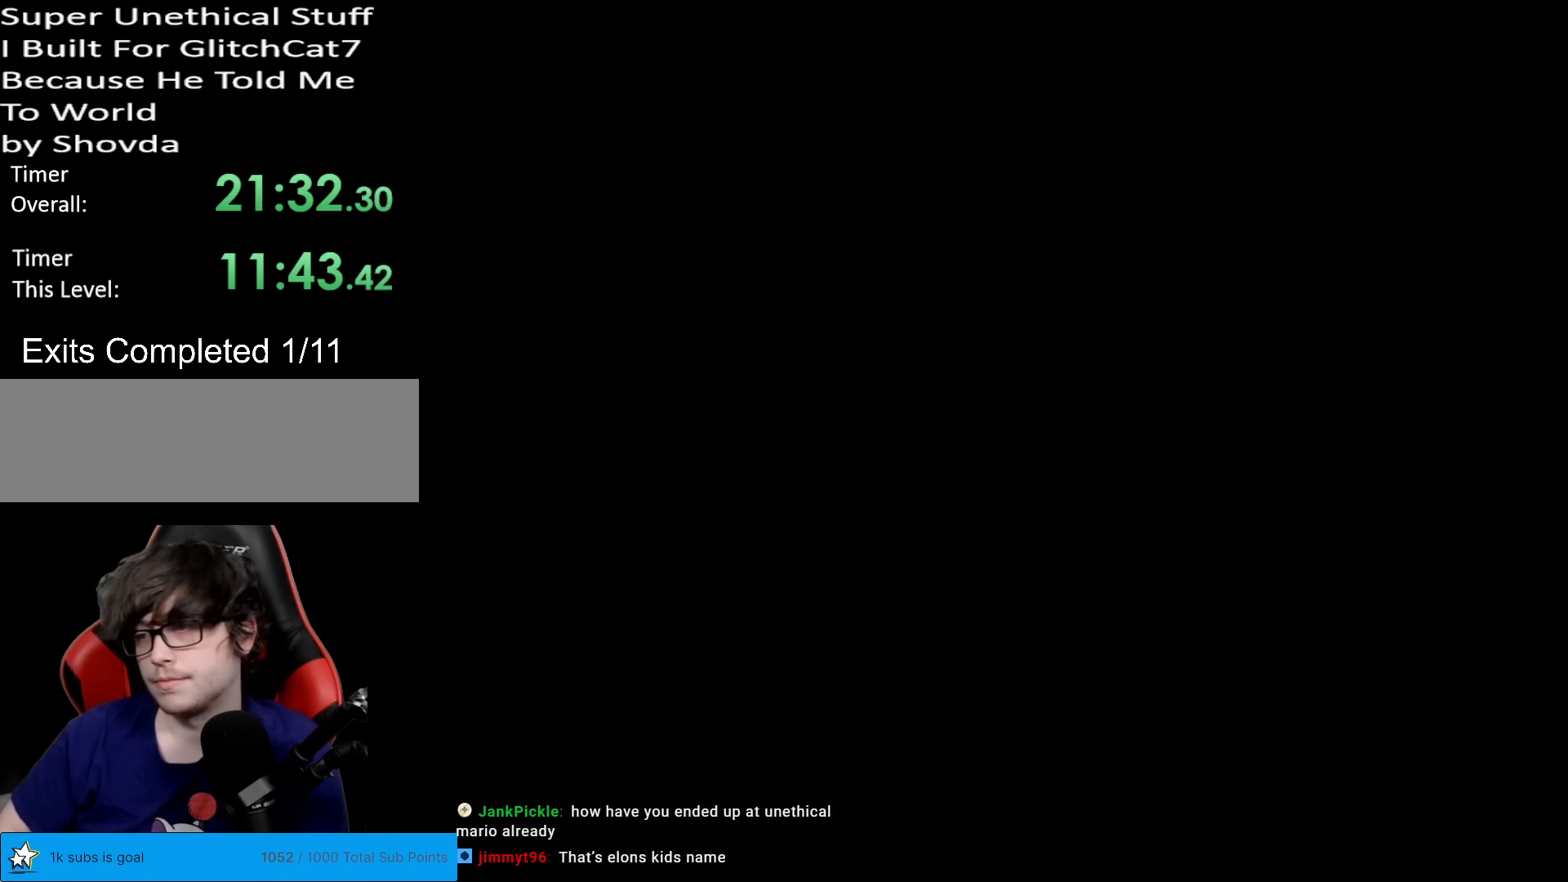
{"buttons": [], "events": []}
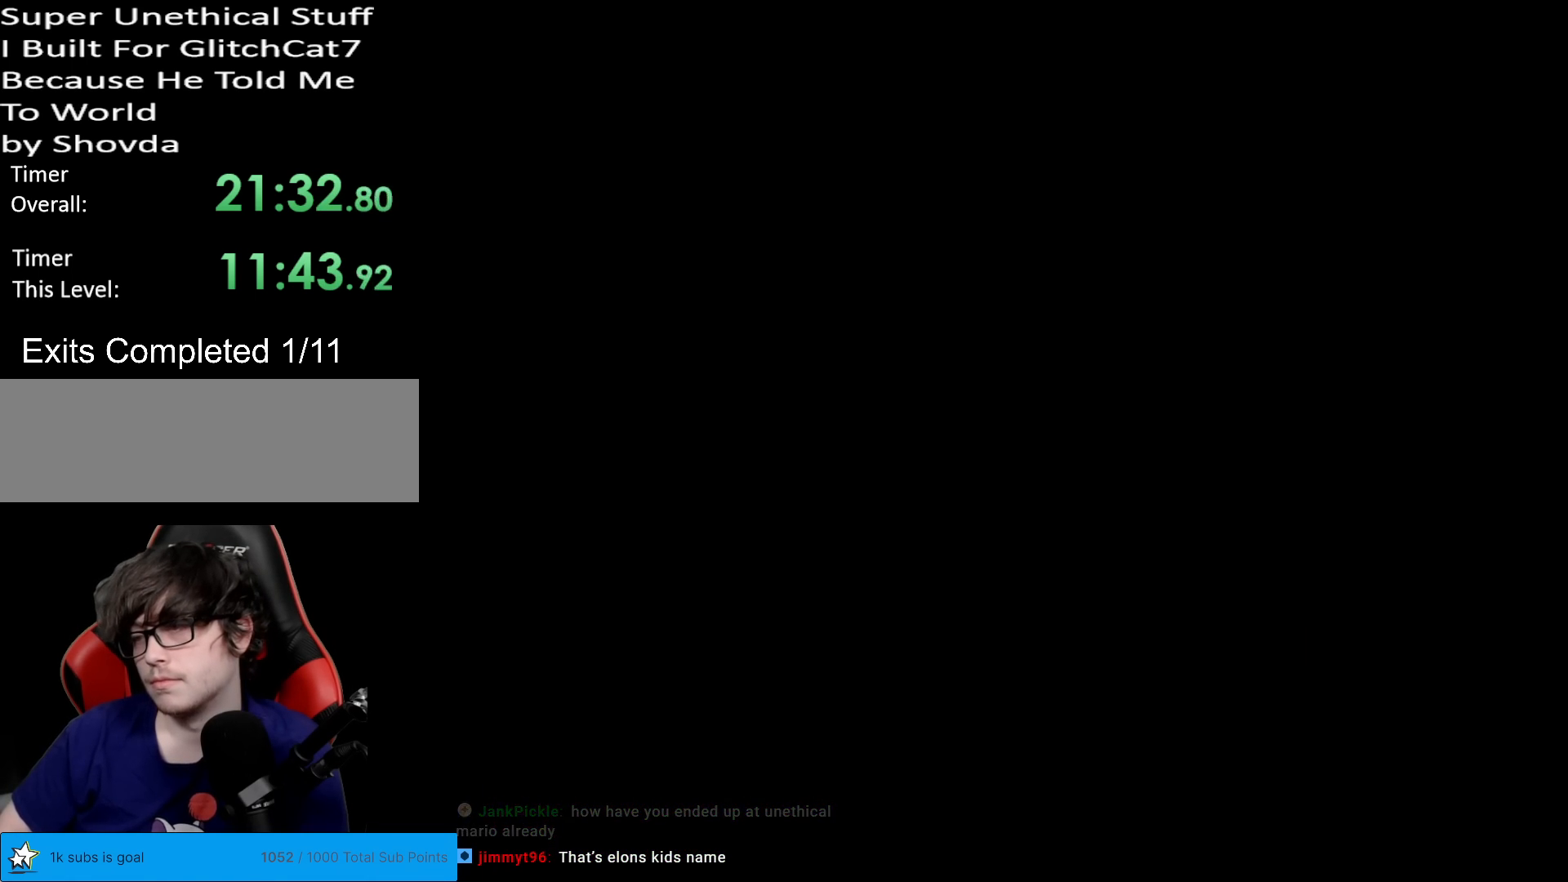
{"buttons": [], "events": []}
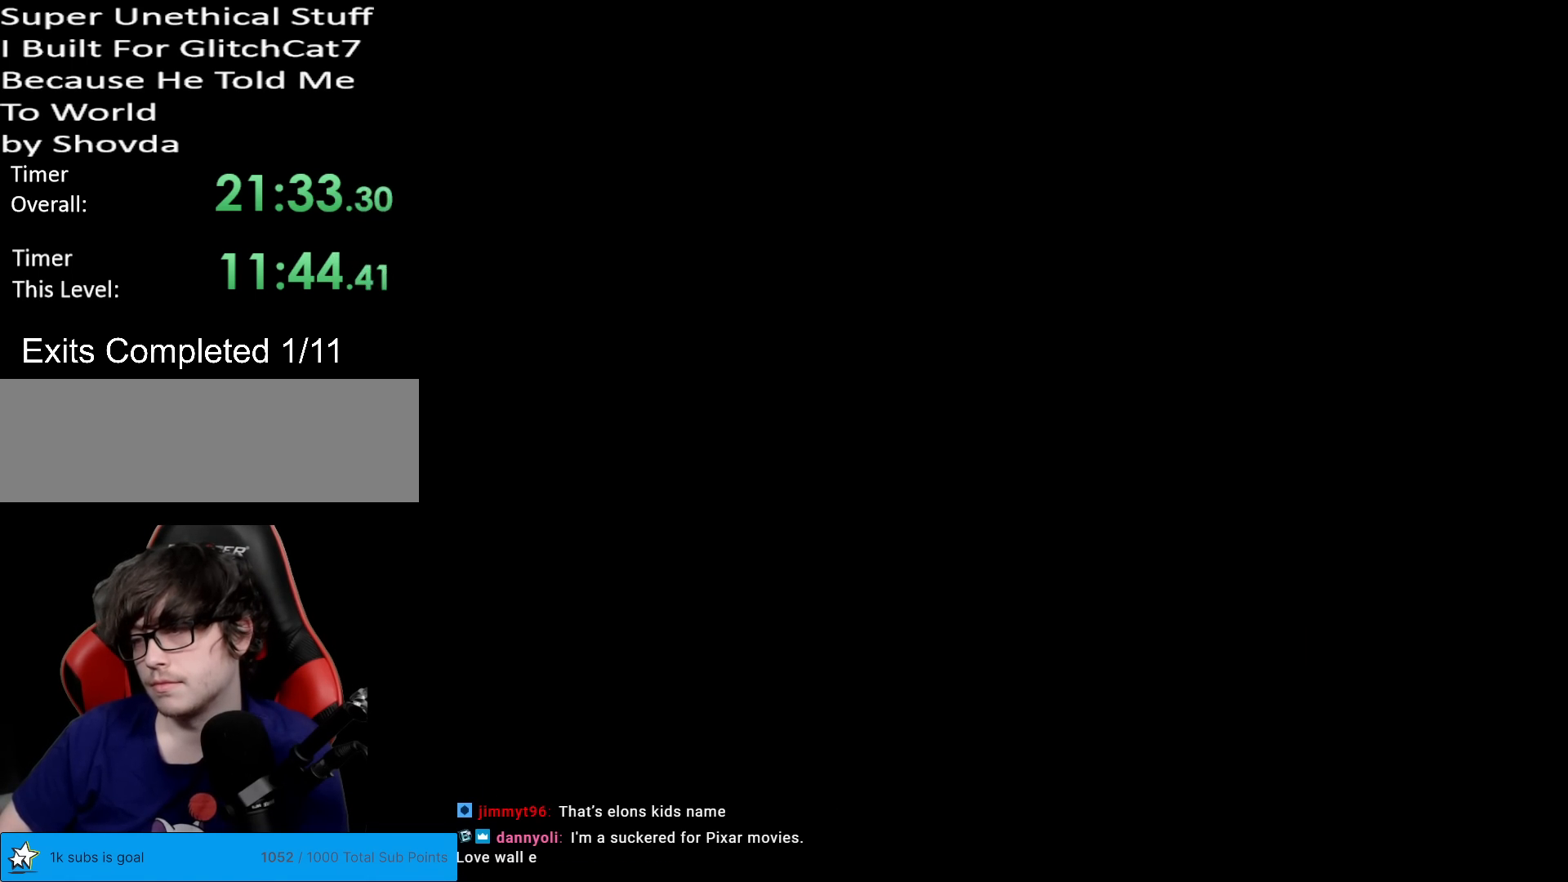
{"buttons": [], "events": []}
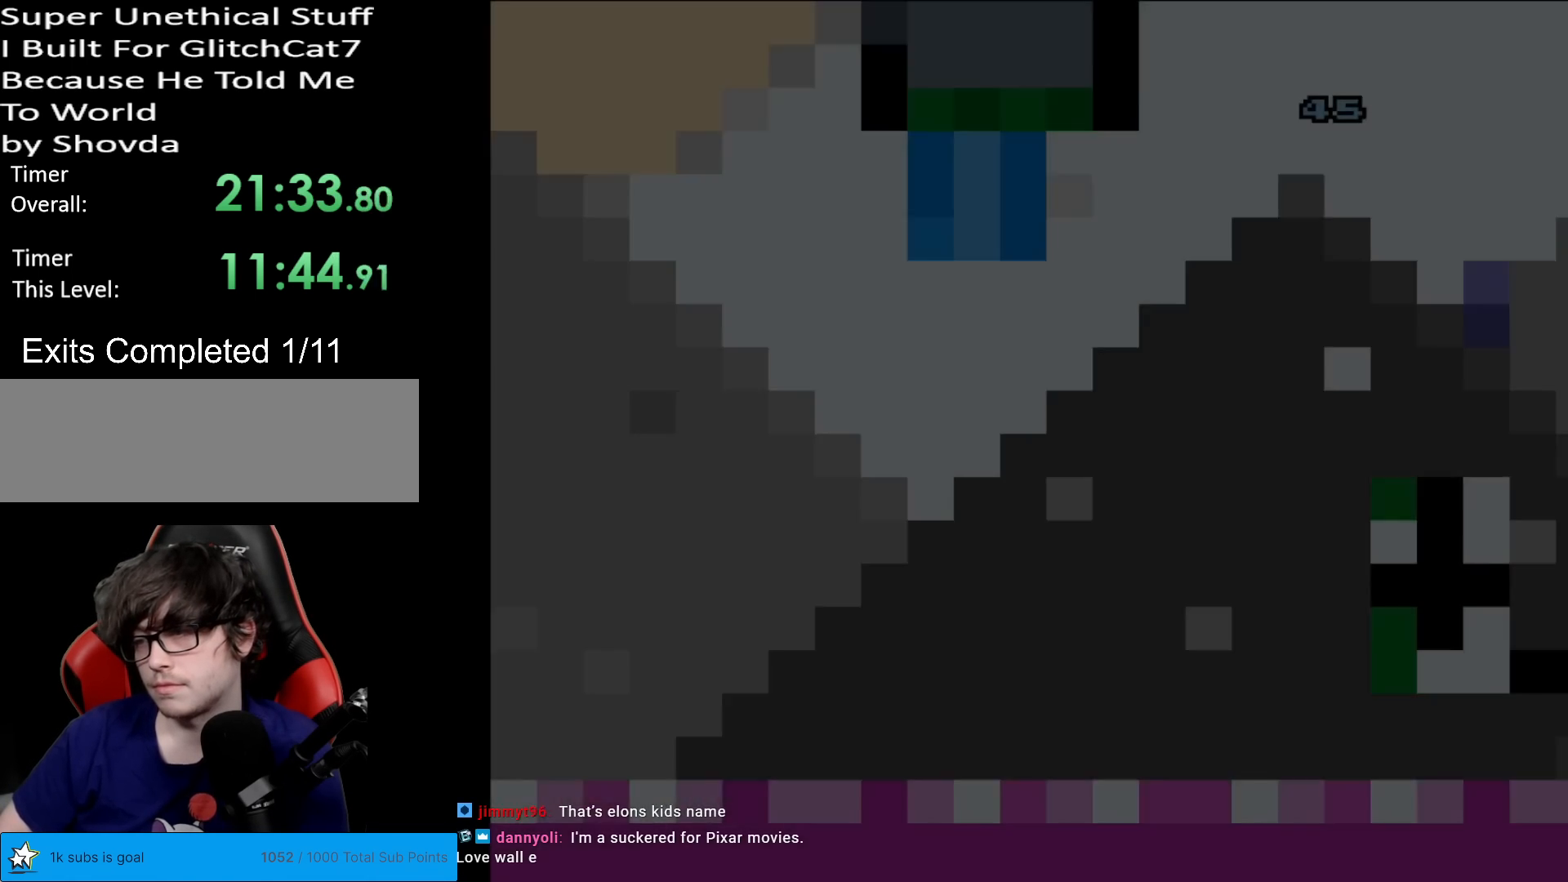
{"buttons": ["B", "Y"], "events": [[116, "B", "down"], [116, "Y", "down"]]}